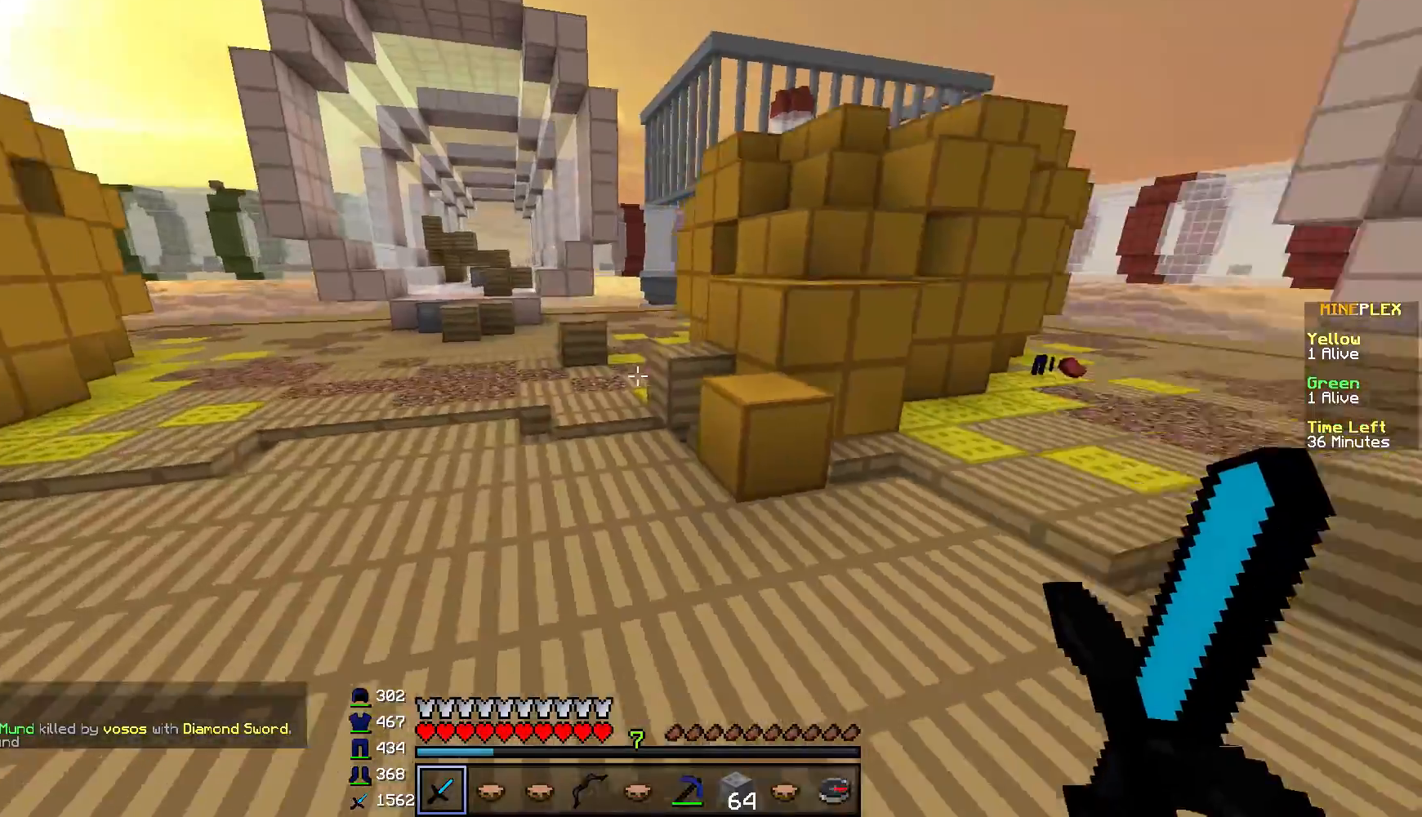
Gameplay with keyboard and mouse; each line is a JSON object with the keys and mouse buttons held at the frame after it. "events" lists presses ("down") and releases ("up") of "a", "d", "s", "w", "mouse_left" and "mouse_right" between this image and that frame as [ms after this image, input, new state], when the widget could be followed in between. "mouse_left", "mouse_right" = the "left", "right" buttons of the "mouse" list. No other keys are recorded. Fast repeated clicks can show as one long hold. Mouse movement is not recorded.
{"keys": ["a"], "mouse": [], "events": [[300, "w", "up"]]}
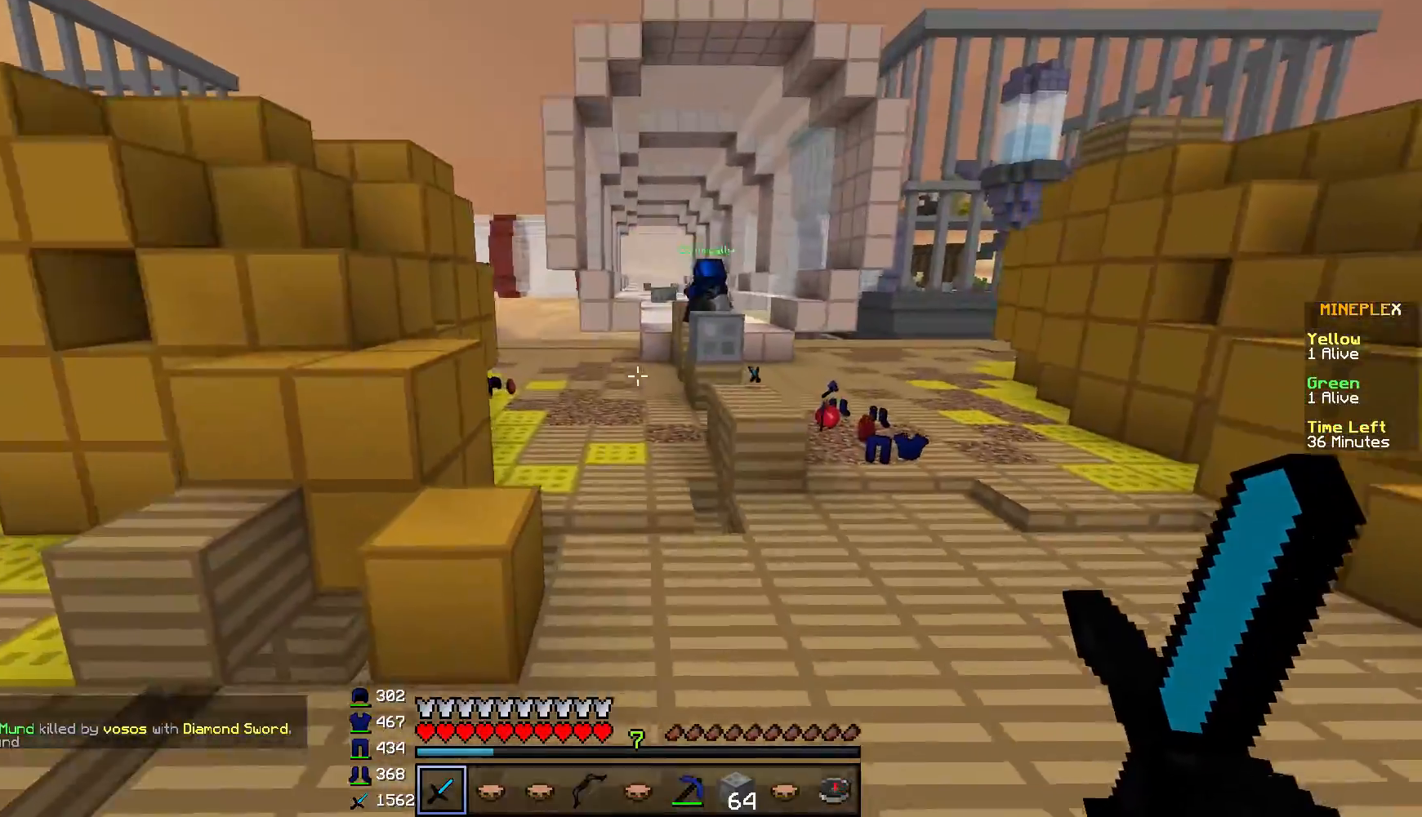
{"keys": ["d", "w"], "mouse": [], "events": [[17, "a", "up"], [34, "d", "down"], [134, "w", "down"]]}
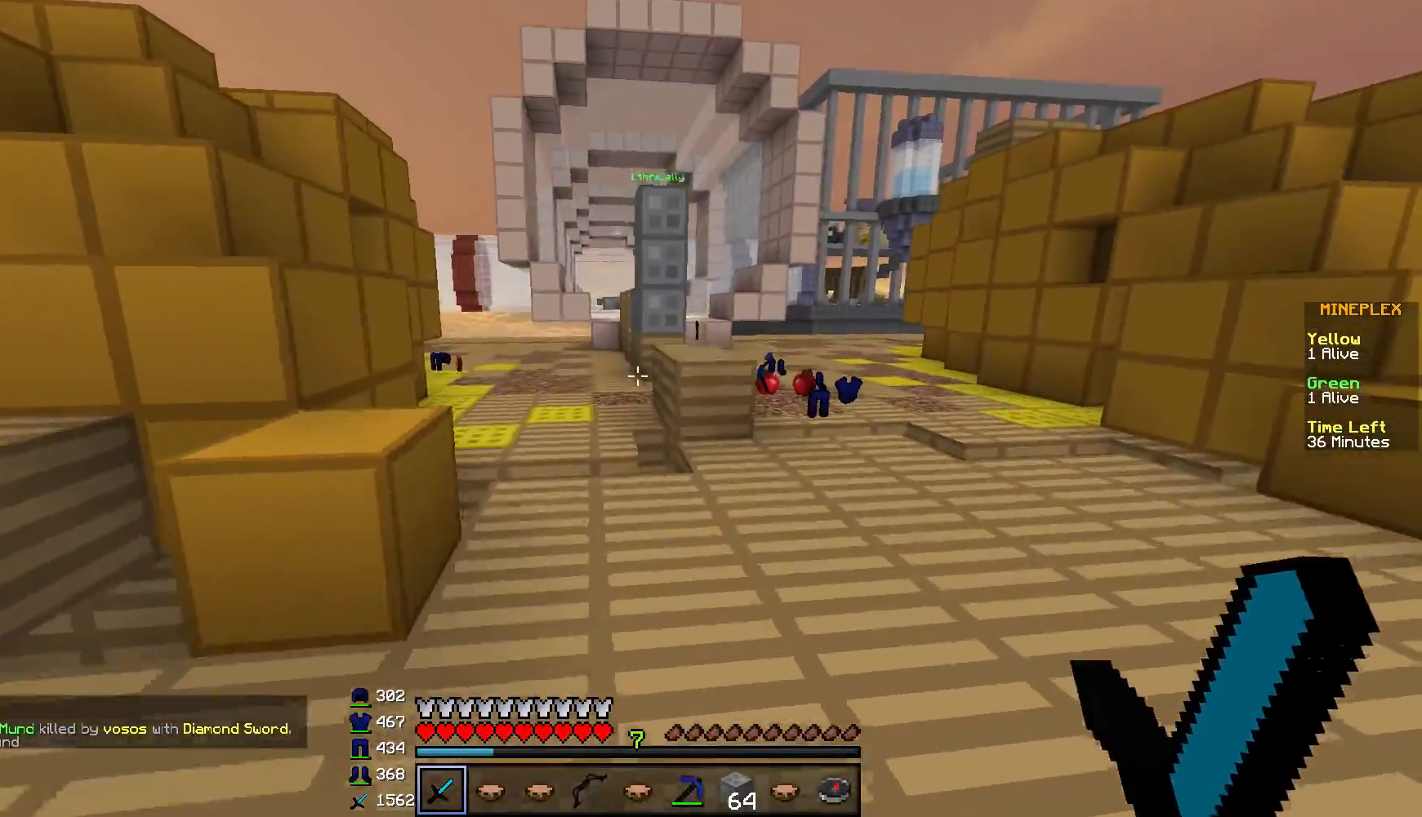
{"keys": ["a"], "mouse": [], "events": [[250, "w", "up"], [350, "d", "up"], [384, "a", "down"]]}
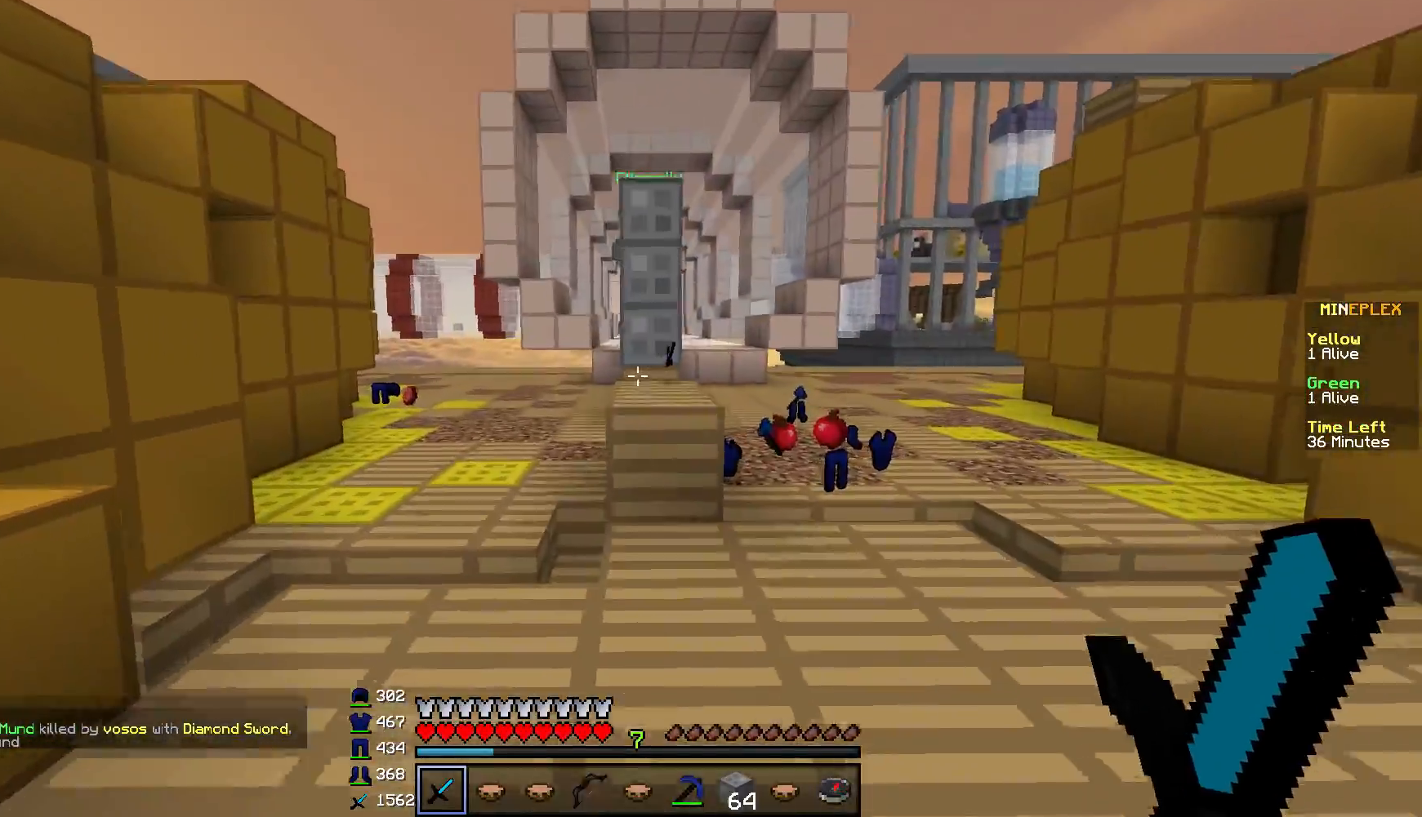
{"keys": [], "mouse": [], "events": [[334, "mouse_left", "down"], [417, "a", "up"], [417, "mouse_left", "up"]]}
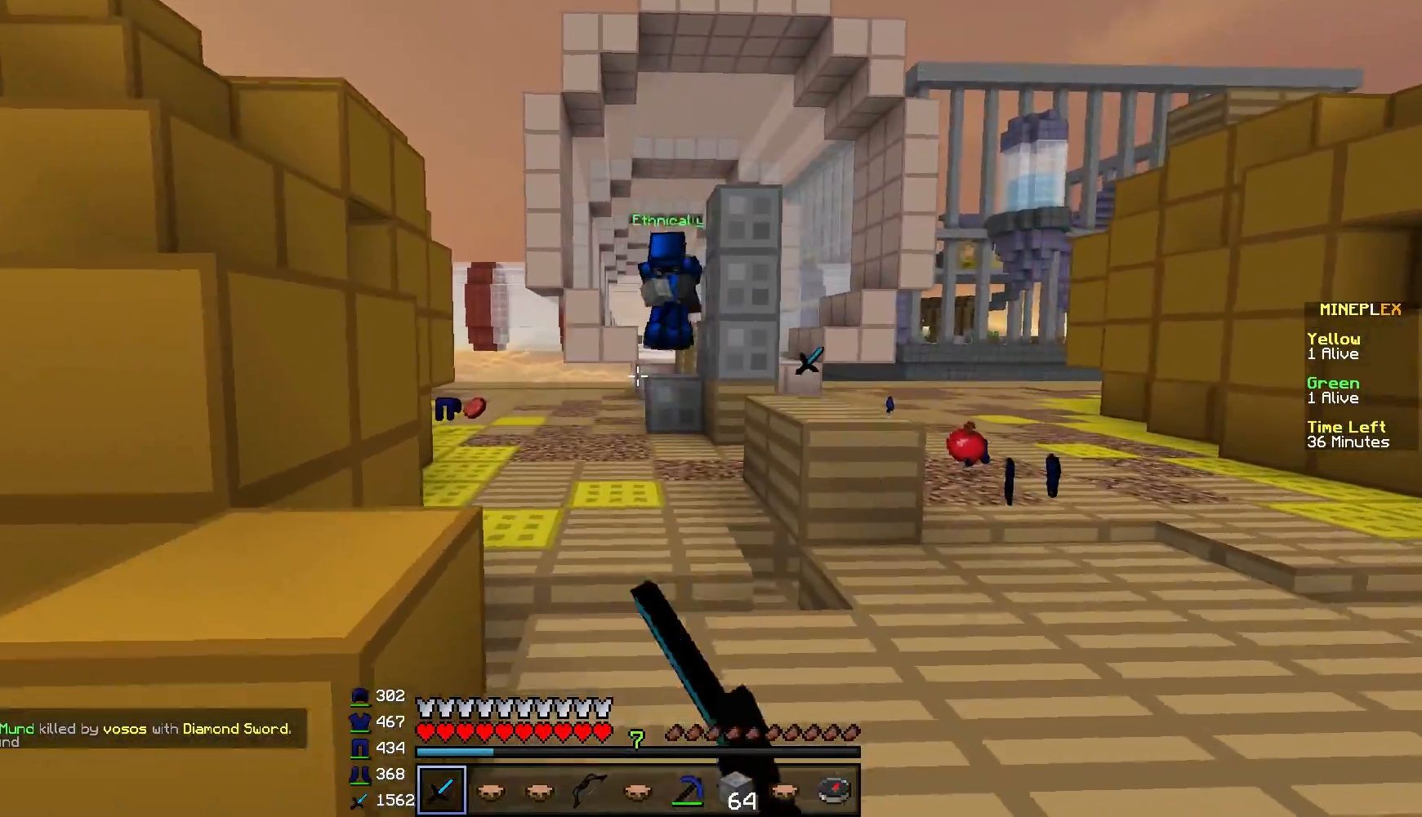
{"keys": ["a", "w"], "mouse": ["left"], "events": [[33, "w", "down"], [83, "d", "down"], [367, "d", "up"], [384, "a", "down"], [484, "mouse_left", "down"]]}
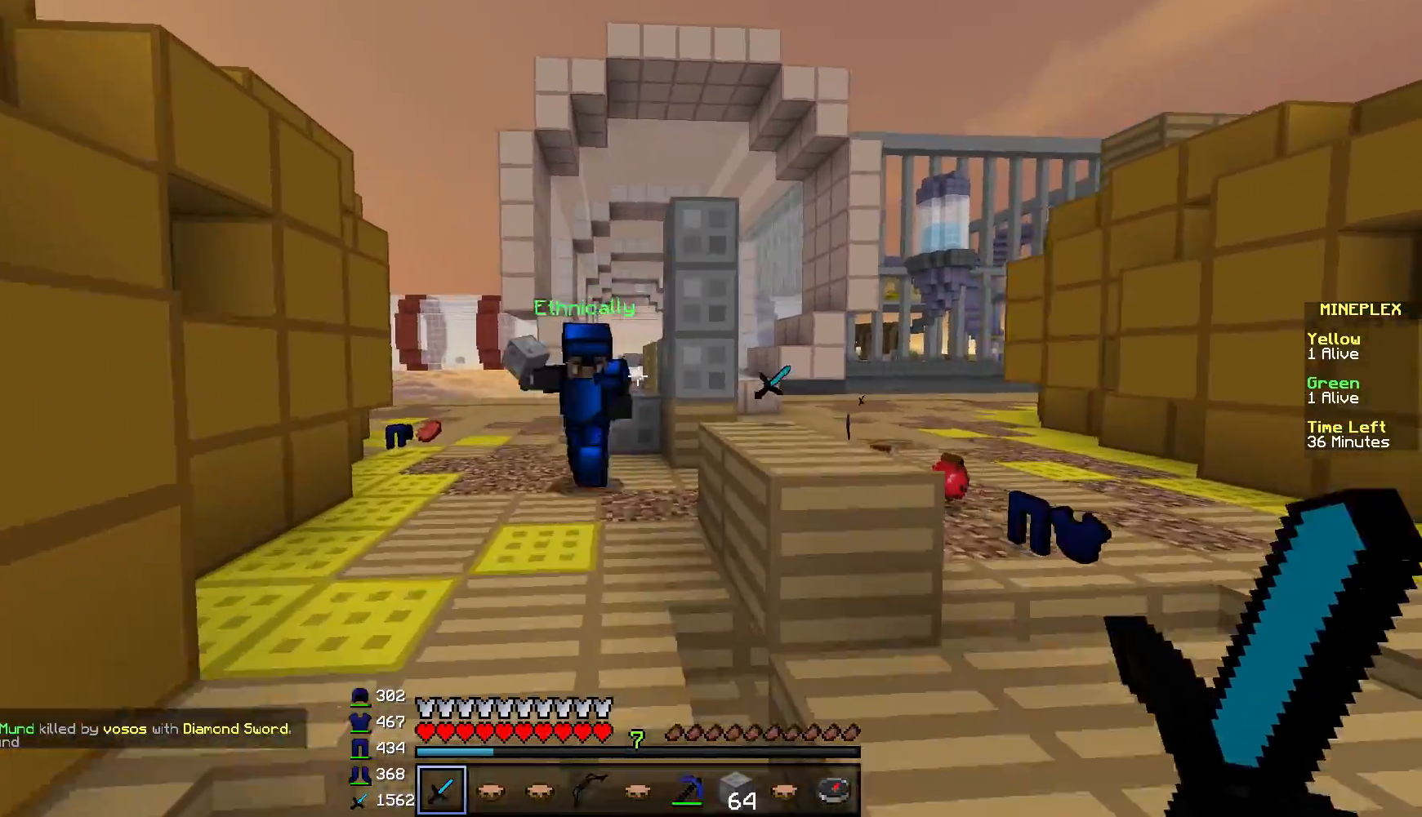
{"keys": ["a"], "mouse": ["left"], "events": [[67, "mouse_left", "up"], [134, "mouse_left", "down"], [317, "mouse_left", "up"], [417, "w", "up"], [434, "mouse_left", "down"]]}
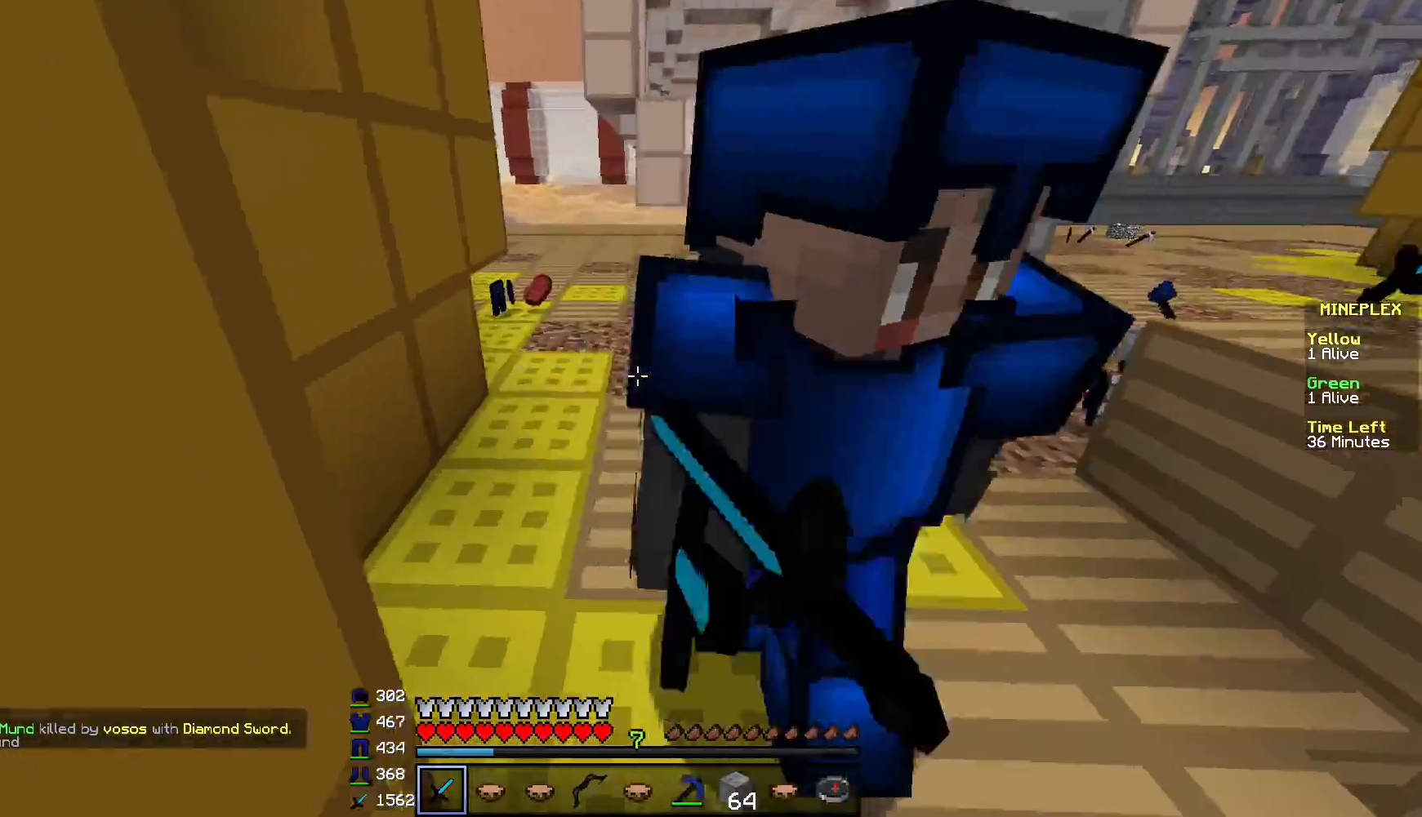
{"keys": ["a", "w"], "mouse": ["left"], "events": [[33, "w", "down"], [283, "mouse_right", "down"], [484, "mouse_right", "up"]]}
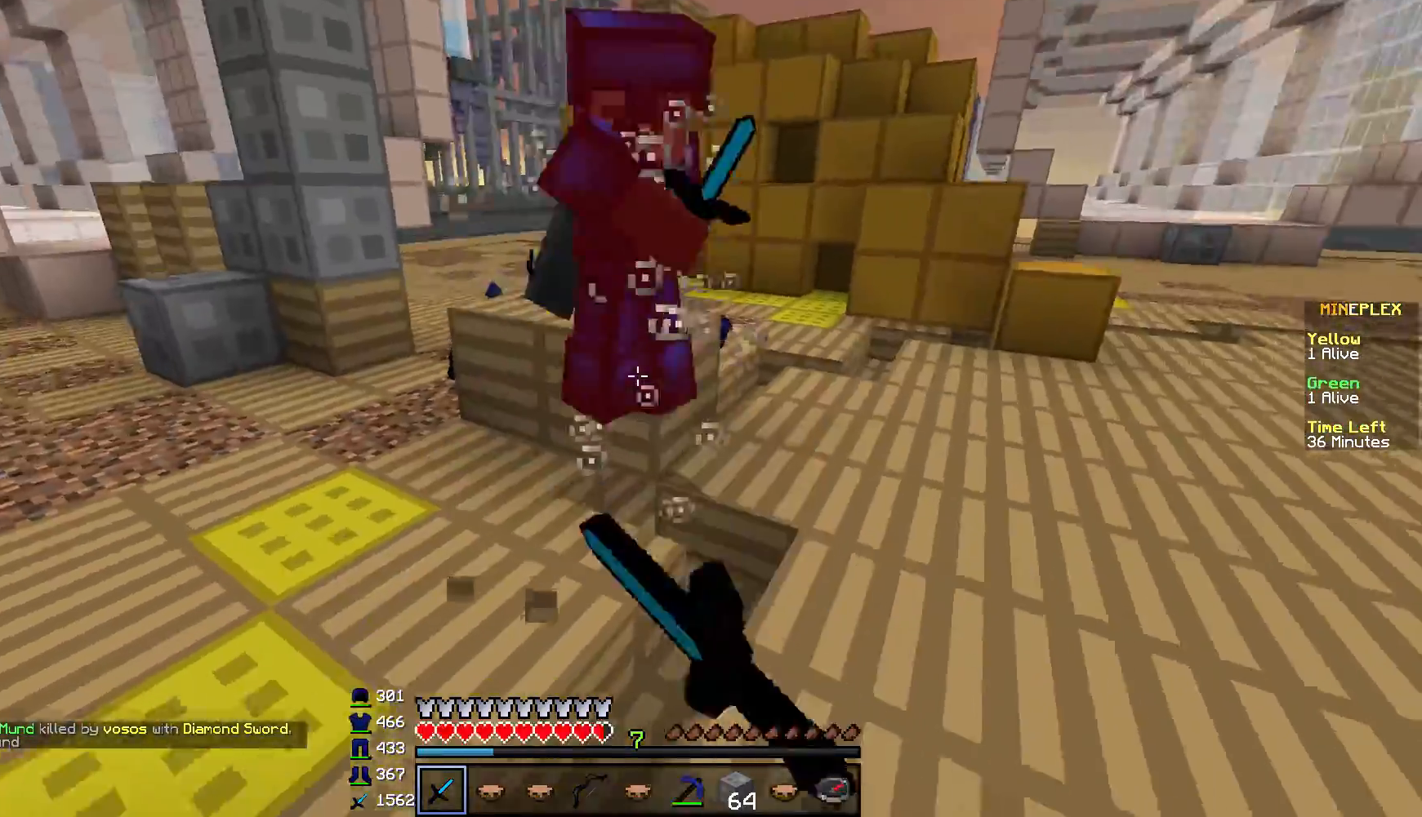
{"keys": ["a", "w"], "mouse": ["left"], "events": [[150, "a", "up"], [150, "mouse_left", "up"], [234, "mouse_left", "down"], [434, "a", "down"]]}
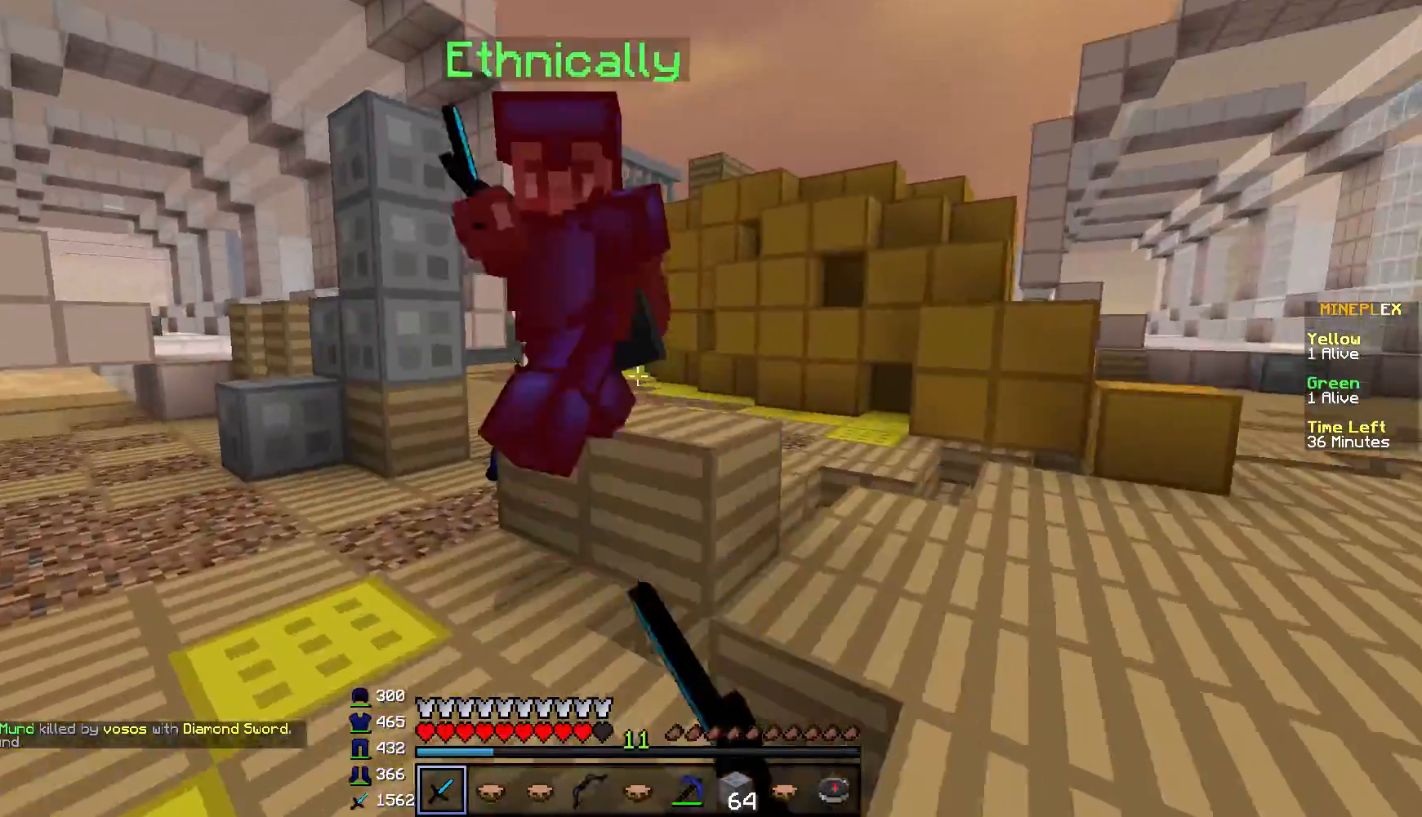
{"keys": ["w"], "mouse": ["left"], "events": [[83, "mouse_right", "down"], [217, "mouse_right", "up"], [500, "a", "up"]]}
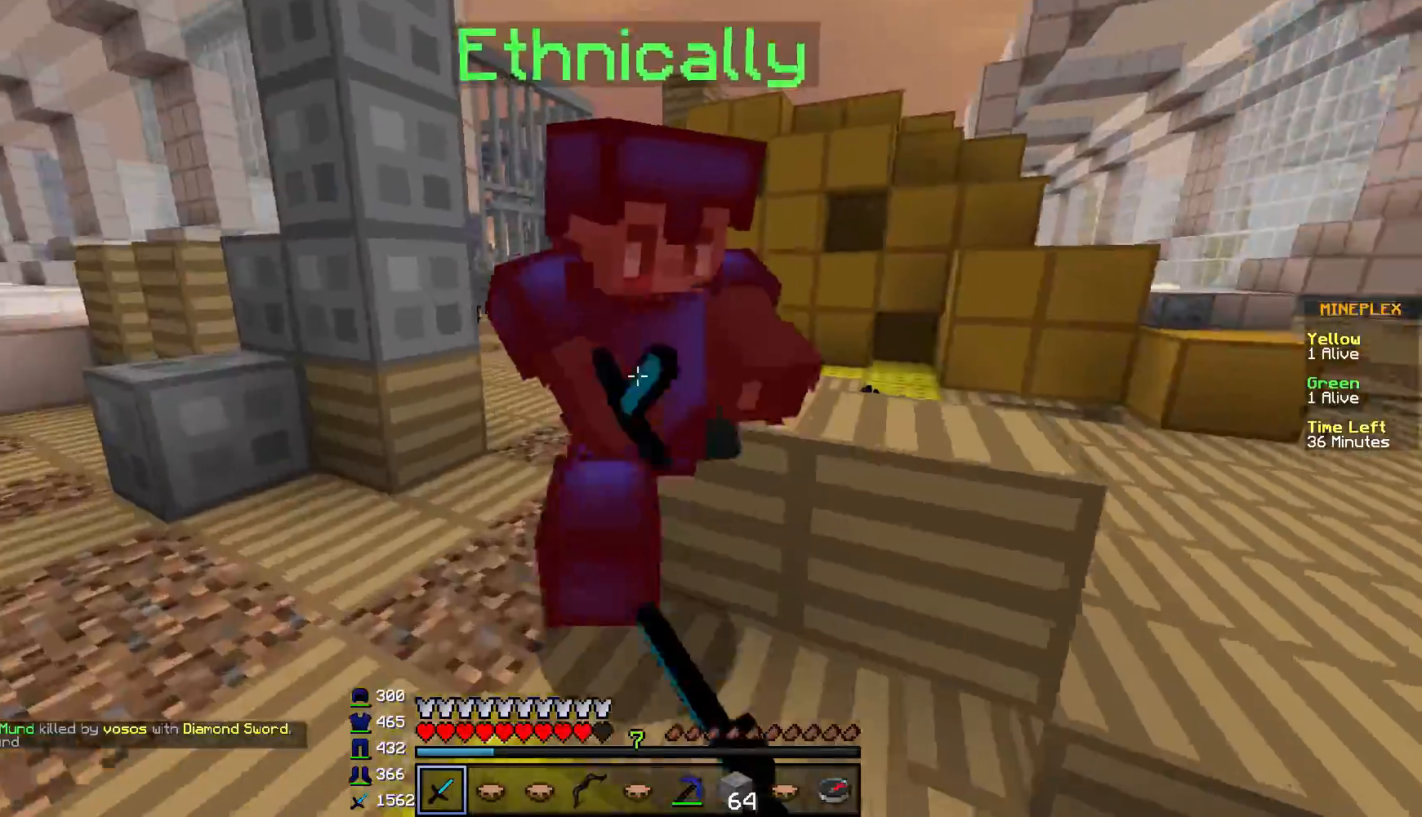
{"keys": ["w"], "mouse": ["left"], "events": [[84, "a", "down"], [84, "mouse_right", "down"], [167, "mouse_right", "up"], [251, "mouse_left", "up"], [334, "mouse_left", "down"], [501, "a", "up"]]}
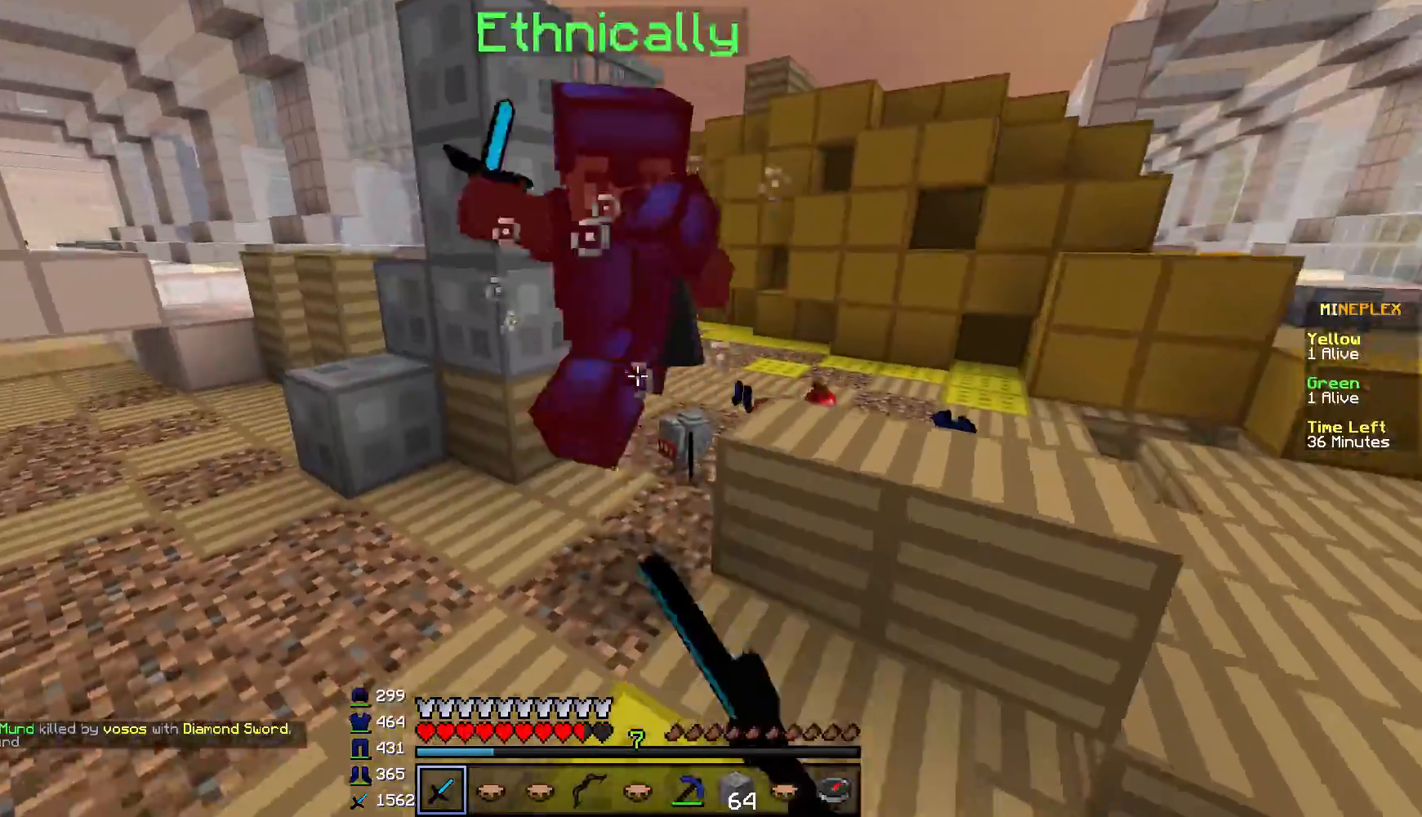
{"keys": ["w"], "mouse": ["left"], "events": [[33, "mouse_right", "down"], [117, "mouse_right", "up"], [167, "mouse_right", "down"], [283, "mouse_right", "up"]]}
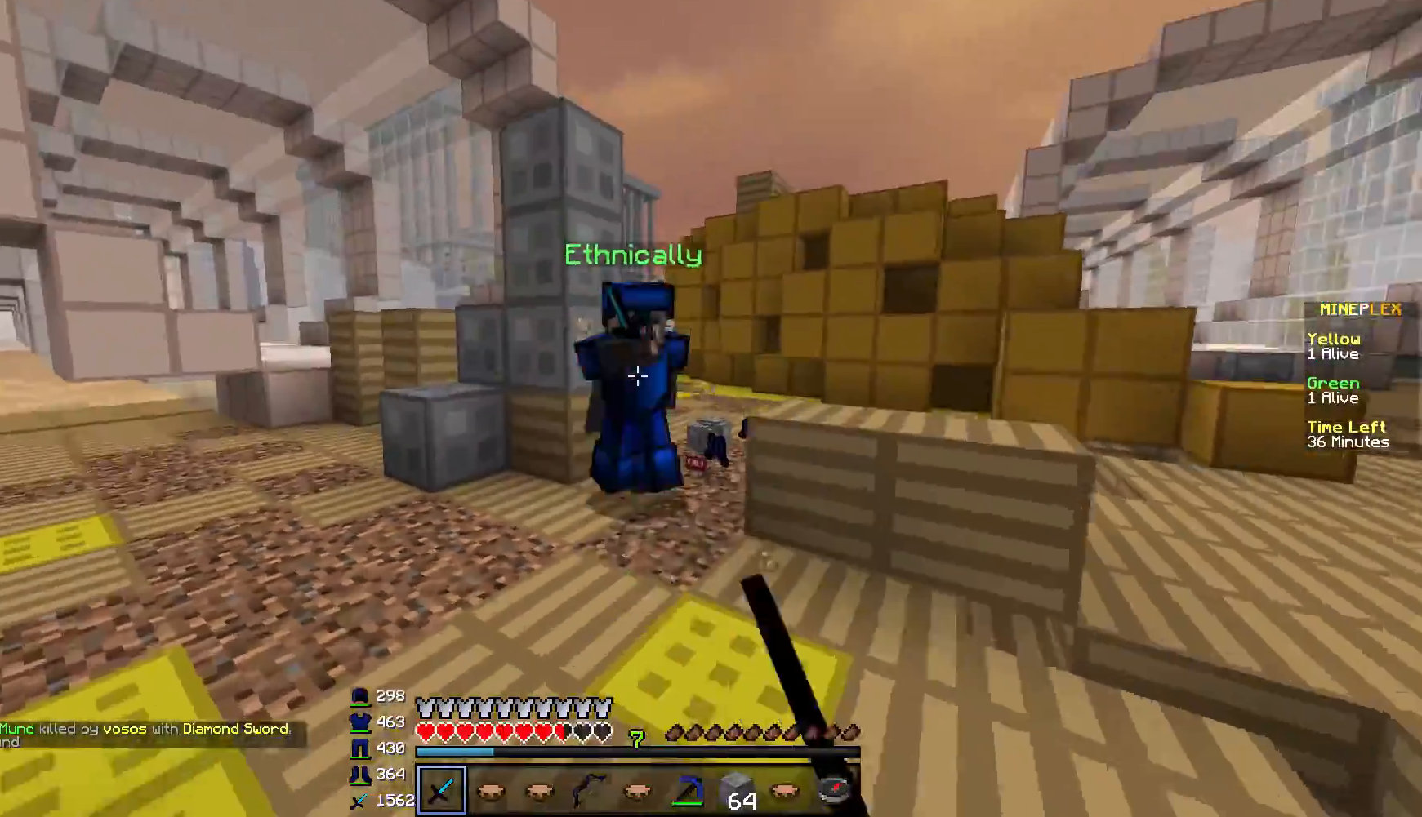
{"keys": ["a", "w"], "mouse": ["left", "right"], "events": [[484, "a", "down"], [484, "mouse_right", "down"]]}
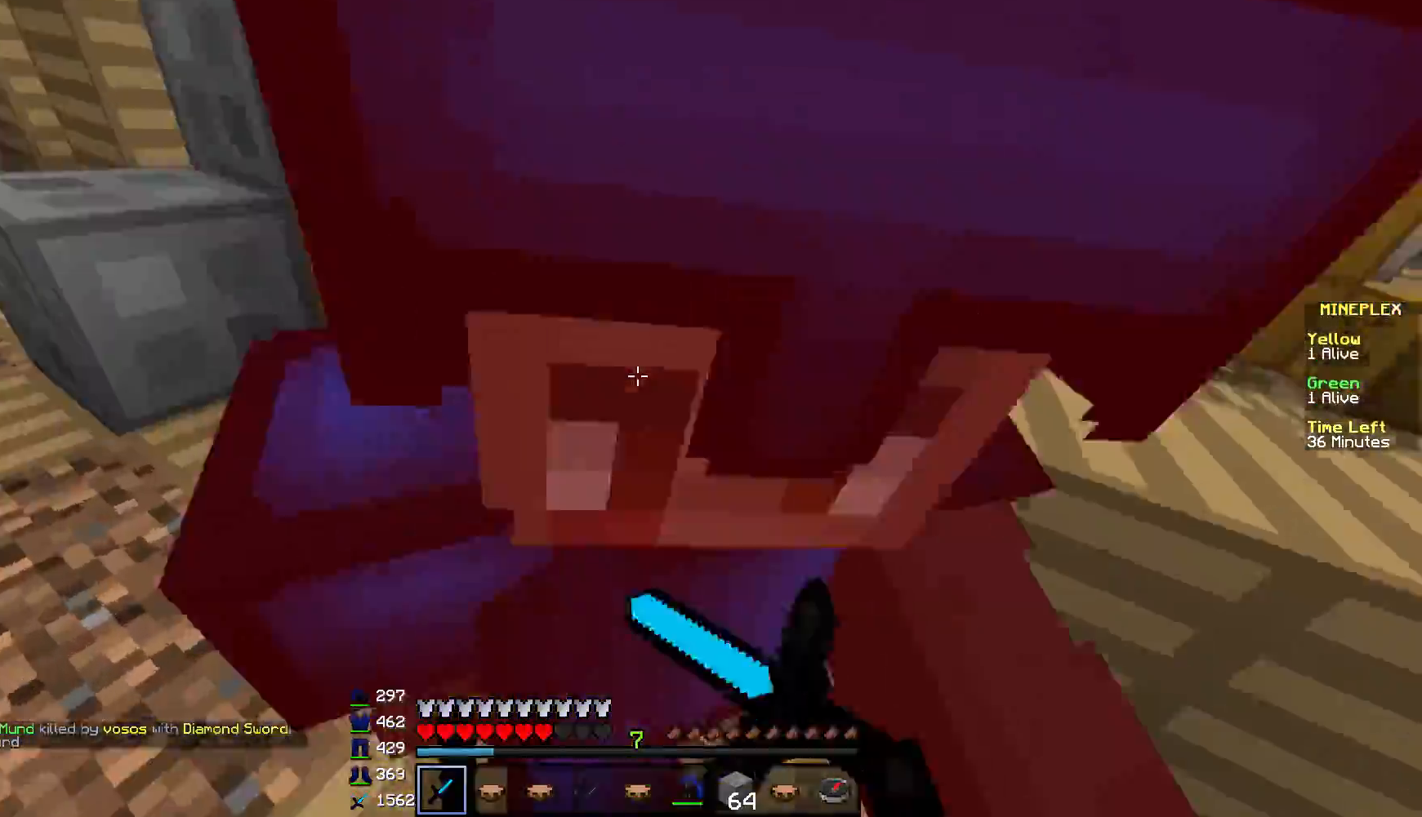
{"keys": ["w"], "mouse": [], "events": [[83, "a", "up"], [183, "mouse_right", "up"], [467, "mouse_left", "up"]]}
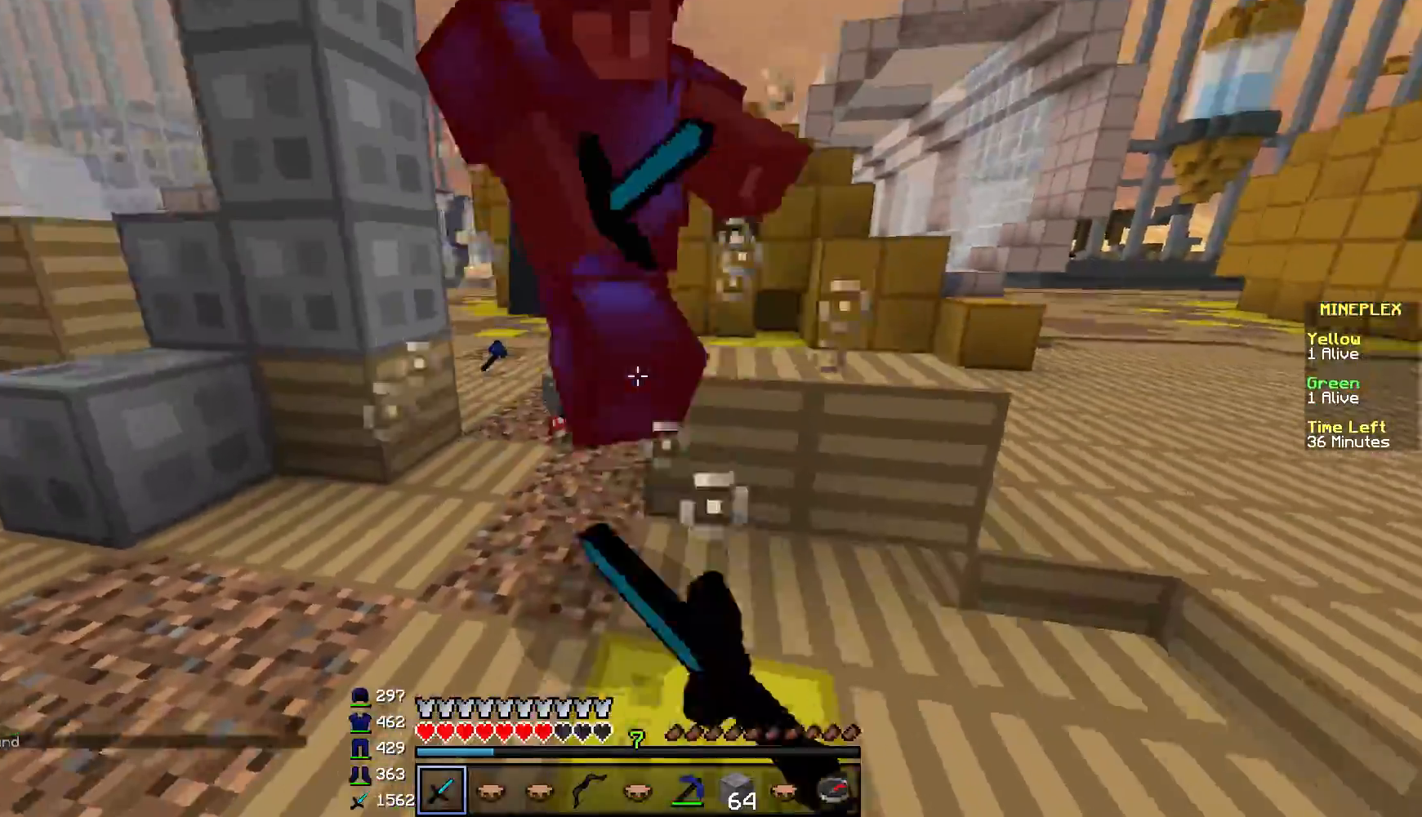
{"keys": ["w"], "mouse": ["left"], "events": [[34, "mouse_left", "down"], [34, "mouse_right", "down"], [117, "mouse_right", "up"], [217, "mouse_left", "up"], [284, "mouse_left", "down"]]}
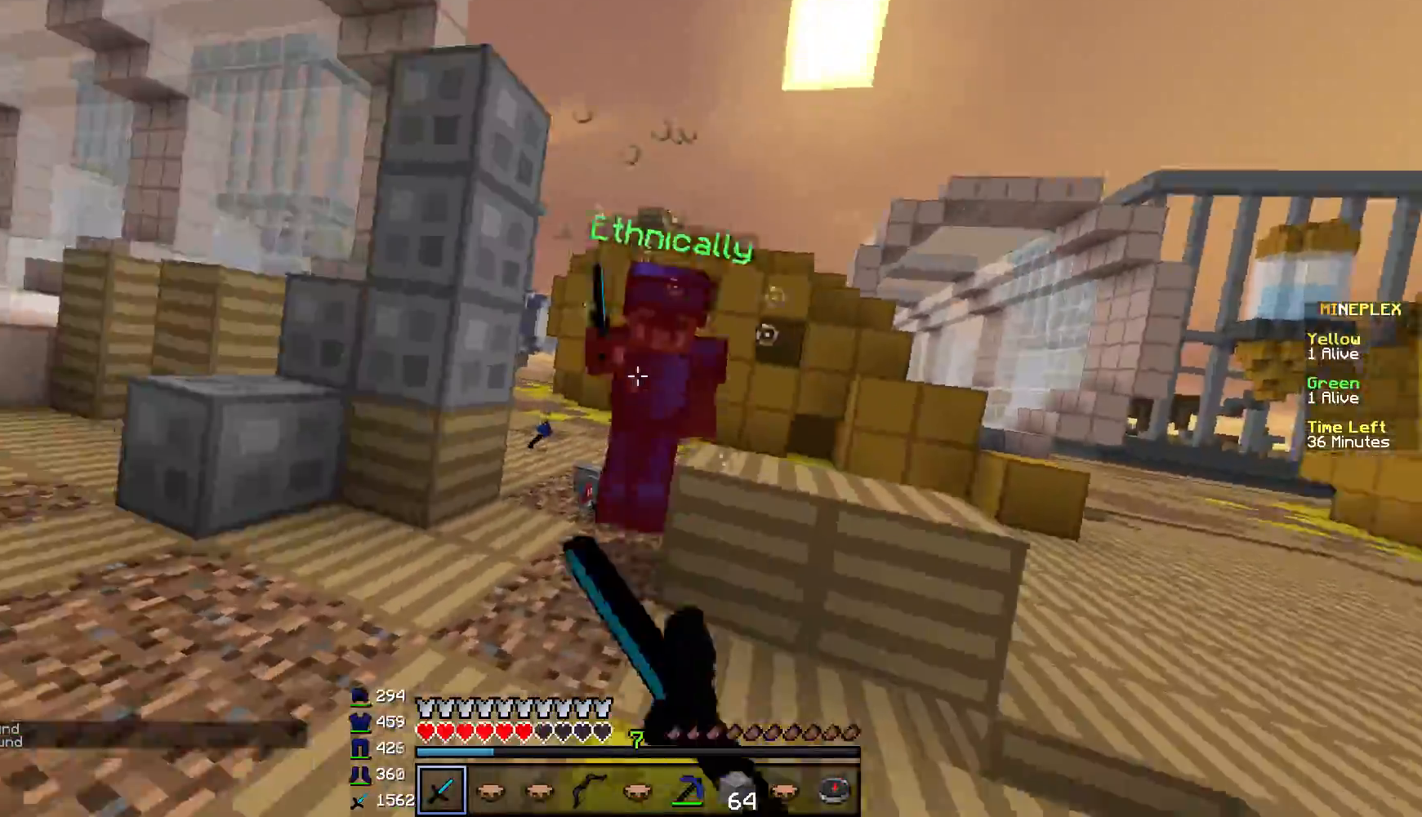
{"keys": ["w"], "mouse": ["left"], "events": [[67, "mouse_left", "up"], [133, "mouse_left", "down"], [183, "a", "down"], [367, "a", "up"], [367, "mouse_left", "up"], [434, "mouse_left", "down"]]}
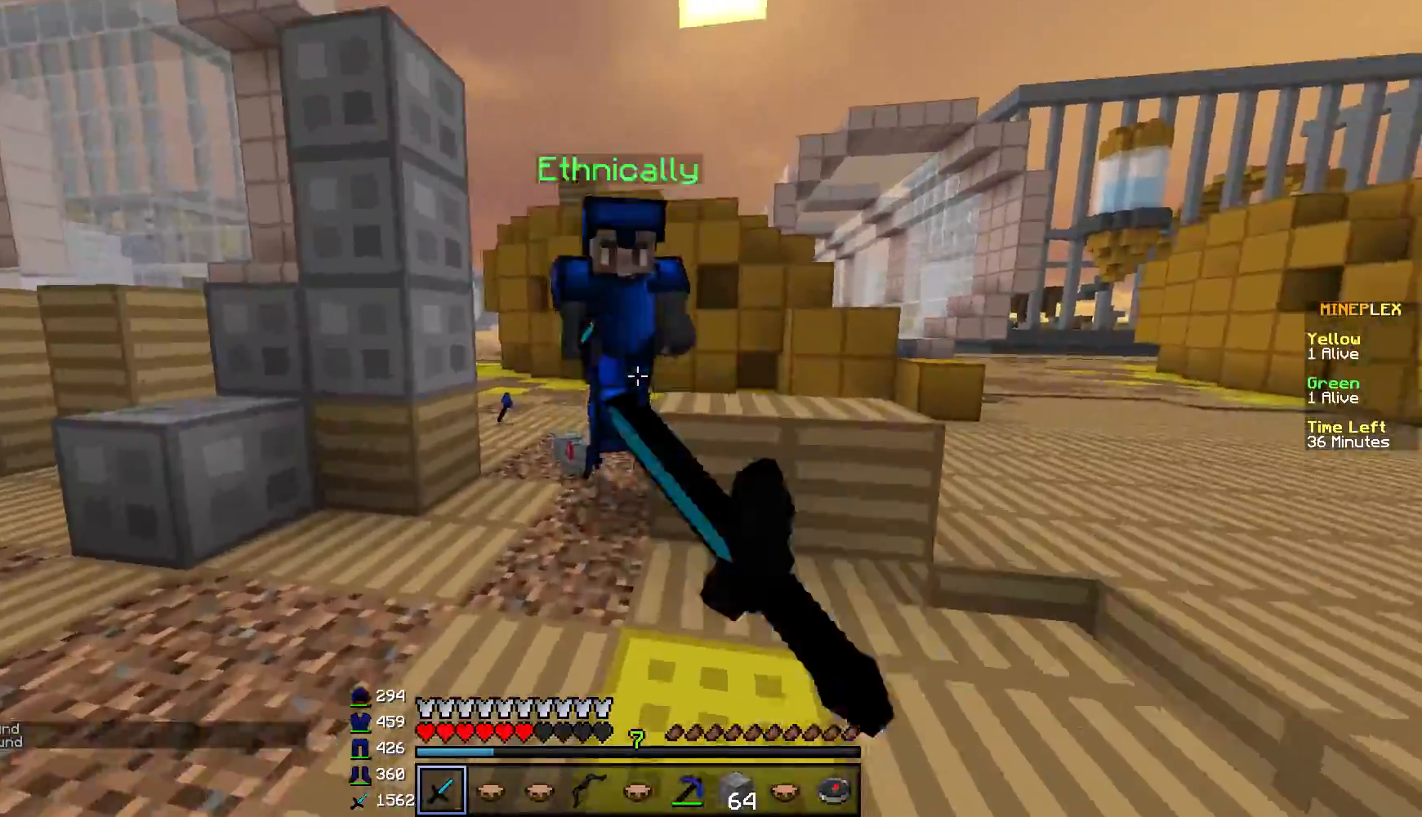
{"keys": ["w"], "mouse": ["left"], "events": []}
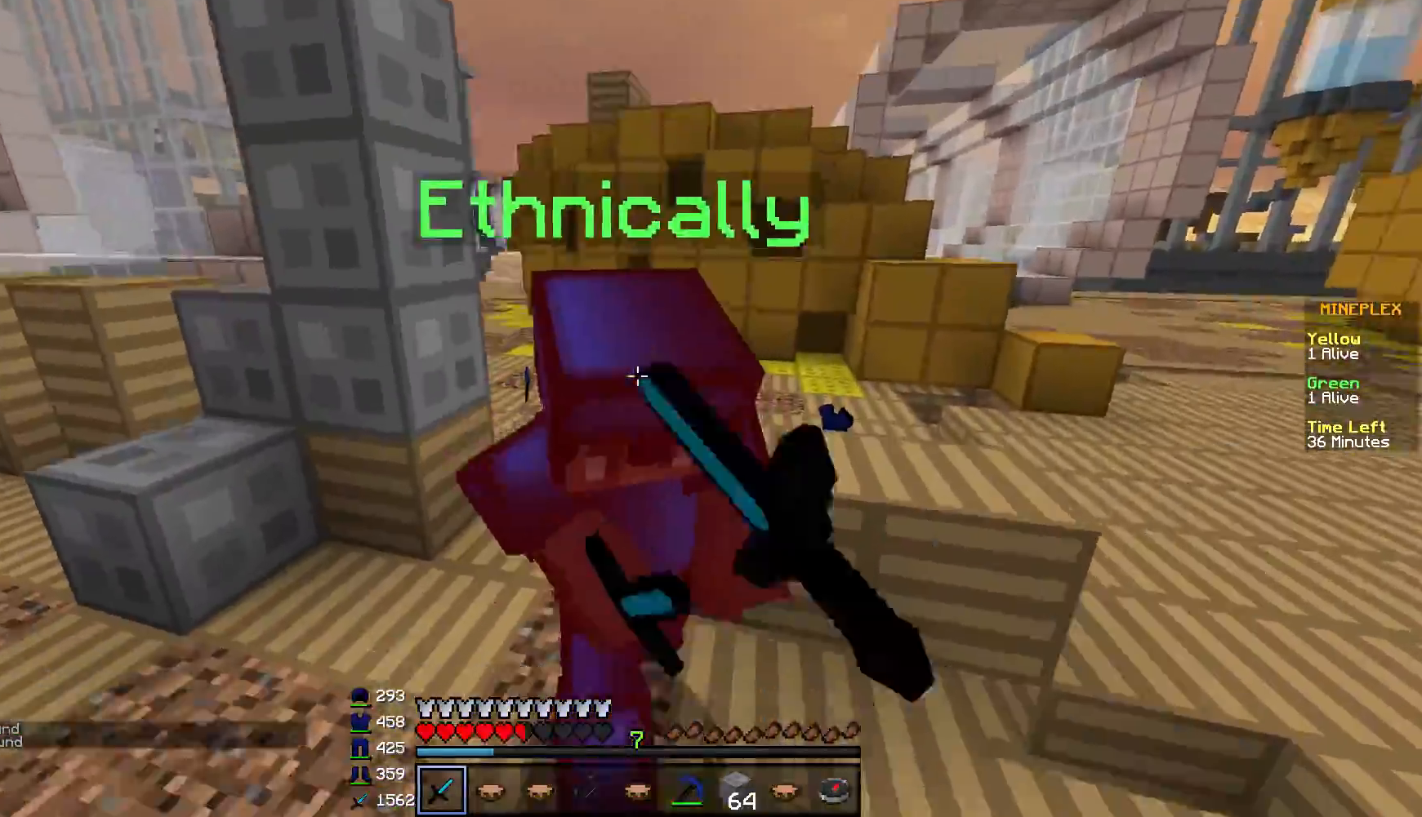
{"keys": ["w"], "mouse": ["left"], "events": [[17, "mouse_left", "up"], [67, "mouse_left", "down"], [283, "mouse_right", "down"], [300, "mouse_left", "up"], [384, "mouse_left", "down"], [384, "mouse_right", "up"]]}
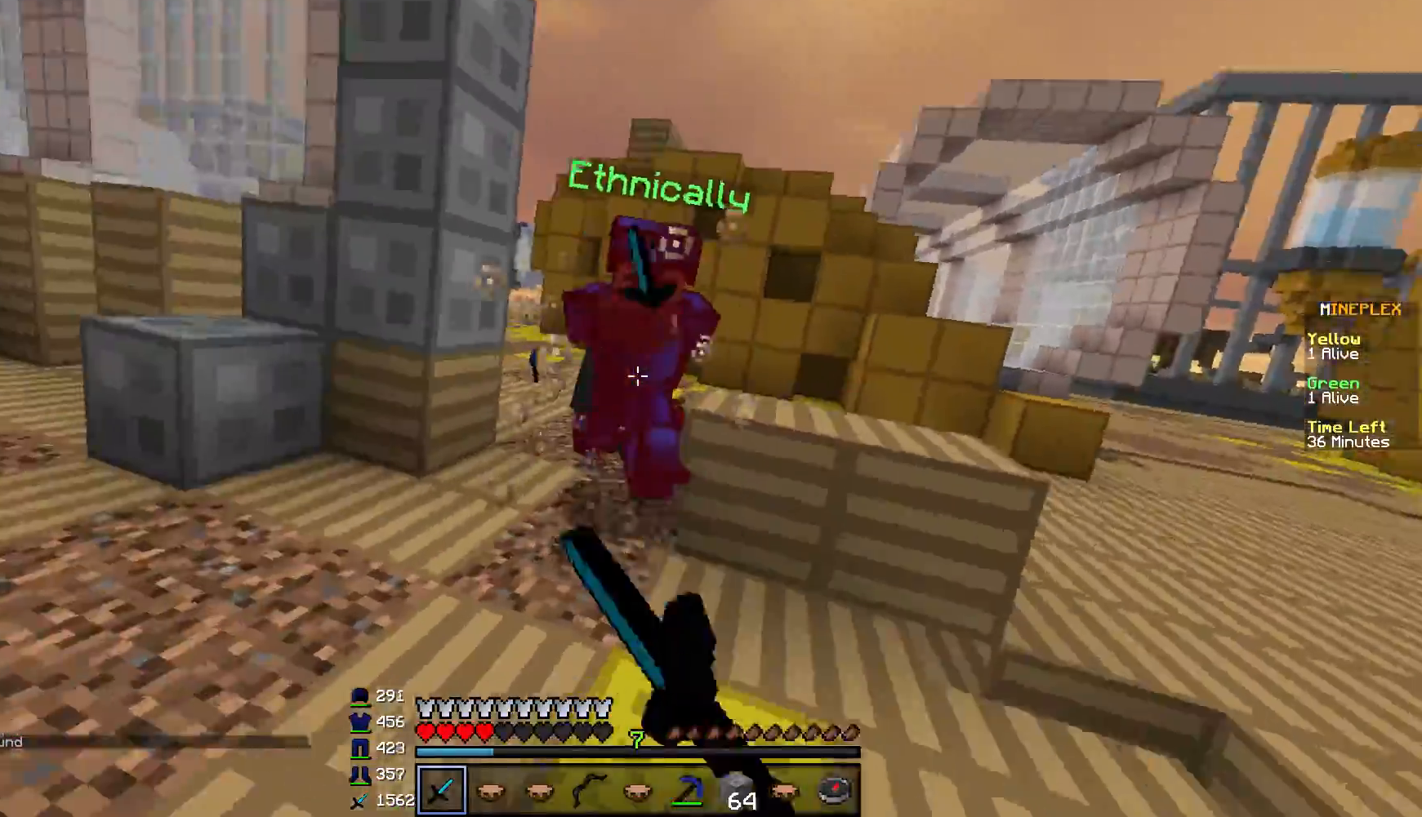
{"keys": ["w"], "mouse": ["left"], "events": [[67, "mouse_left", "up"], [134, "mouse_left", "down"]]}
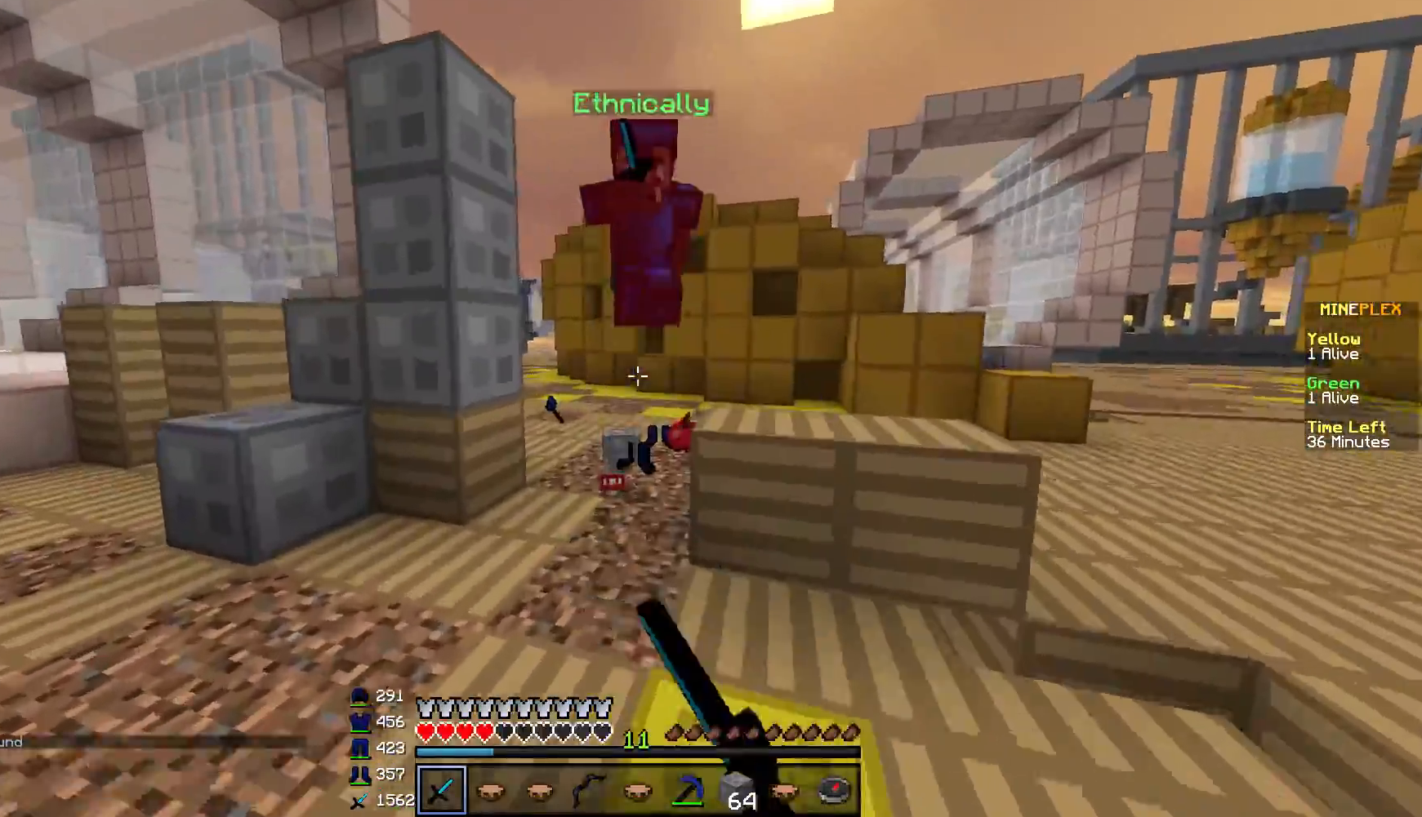
{"keys": ["w"], "mouse": ["left"], "events": [[267, "mouse_left", "up"], [334, "a", "down"], [334, "mouse_left", "down"], [467, "a", "up"]]}
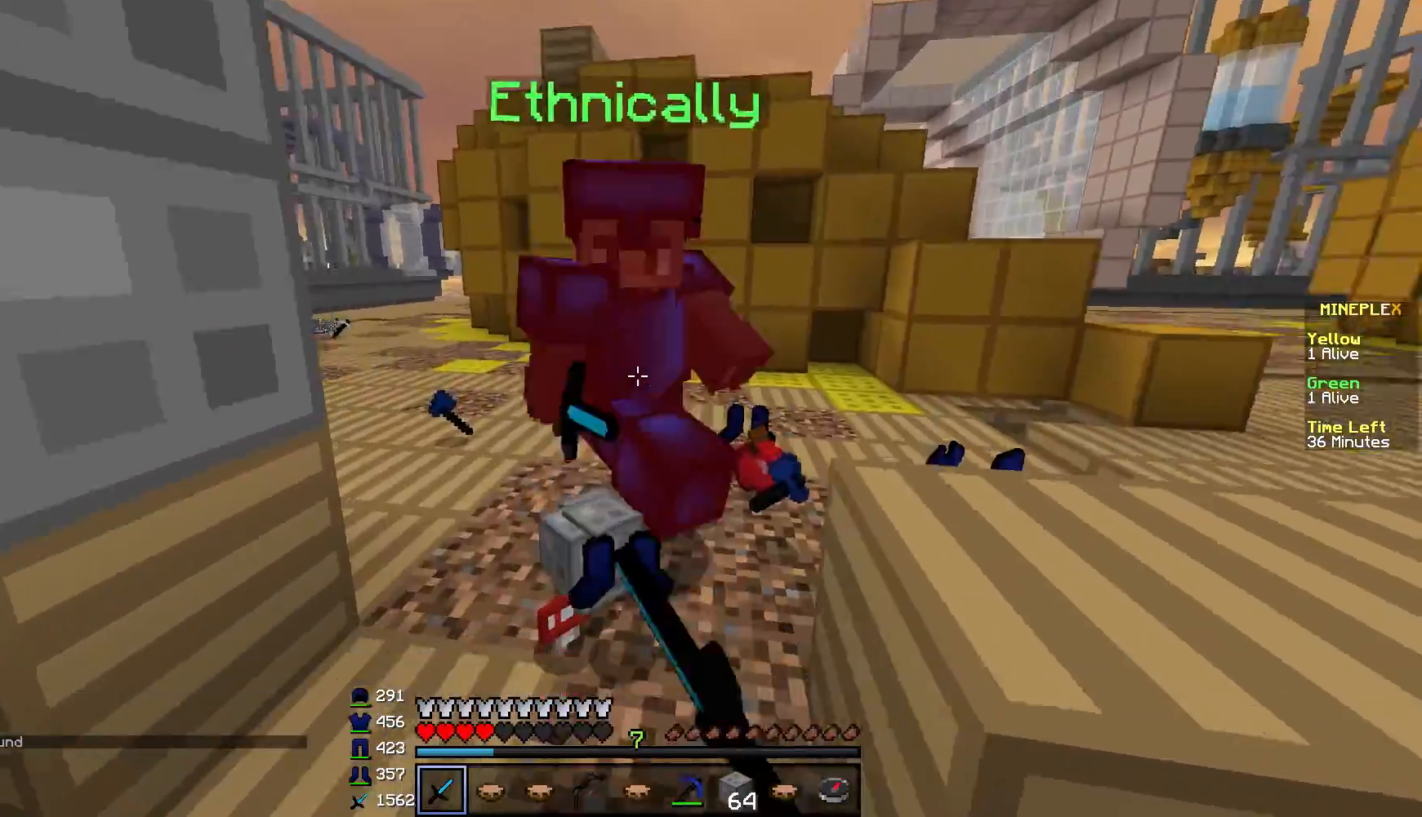
{"keys": ["w"], "mouse": ["left"], "events": [[267, "mouse_left", "up"], [334, "mouse_left", "down"], [367, "w", "up"], [434, "w", "down"]]}
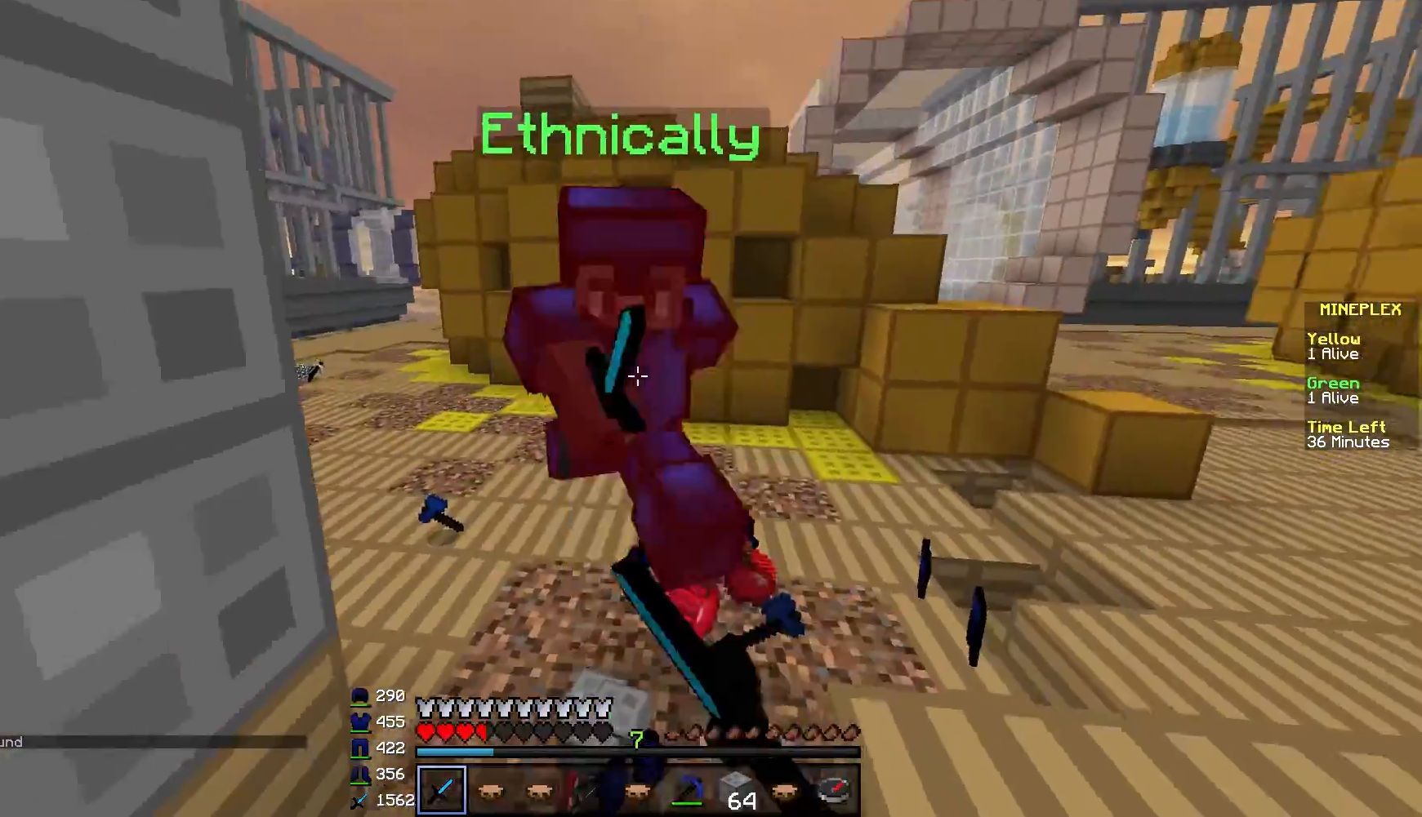
{"keys": ["w"], "mouse": ["left"], "events": []}
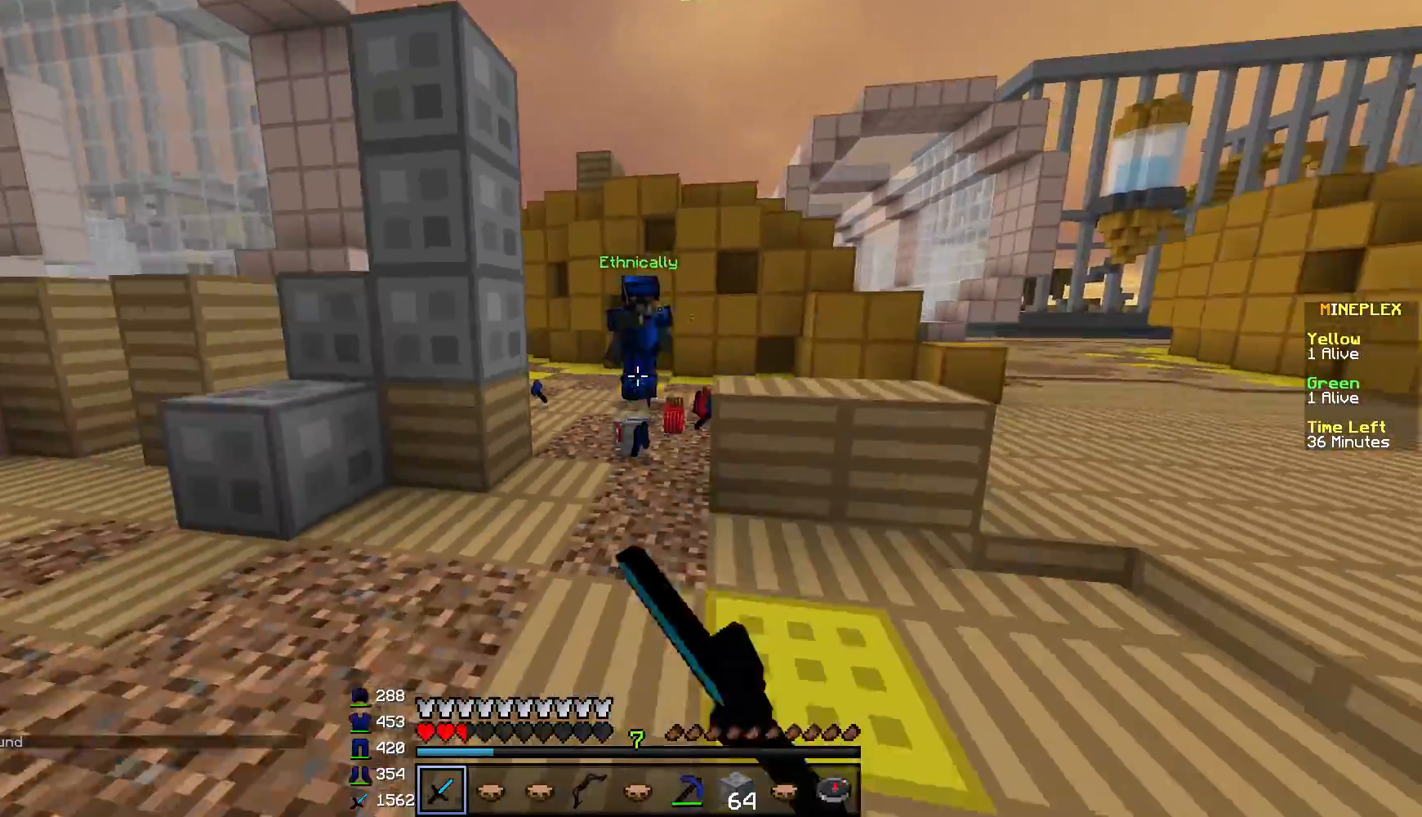
{"keys": ["w"], "mouse": ["left"], "events": [[83, "mouse_left", "up"], [450, "mouse_left", "down"]]}
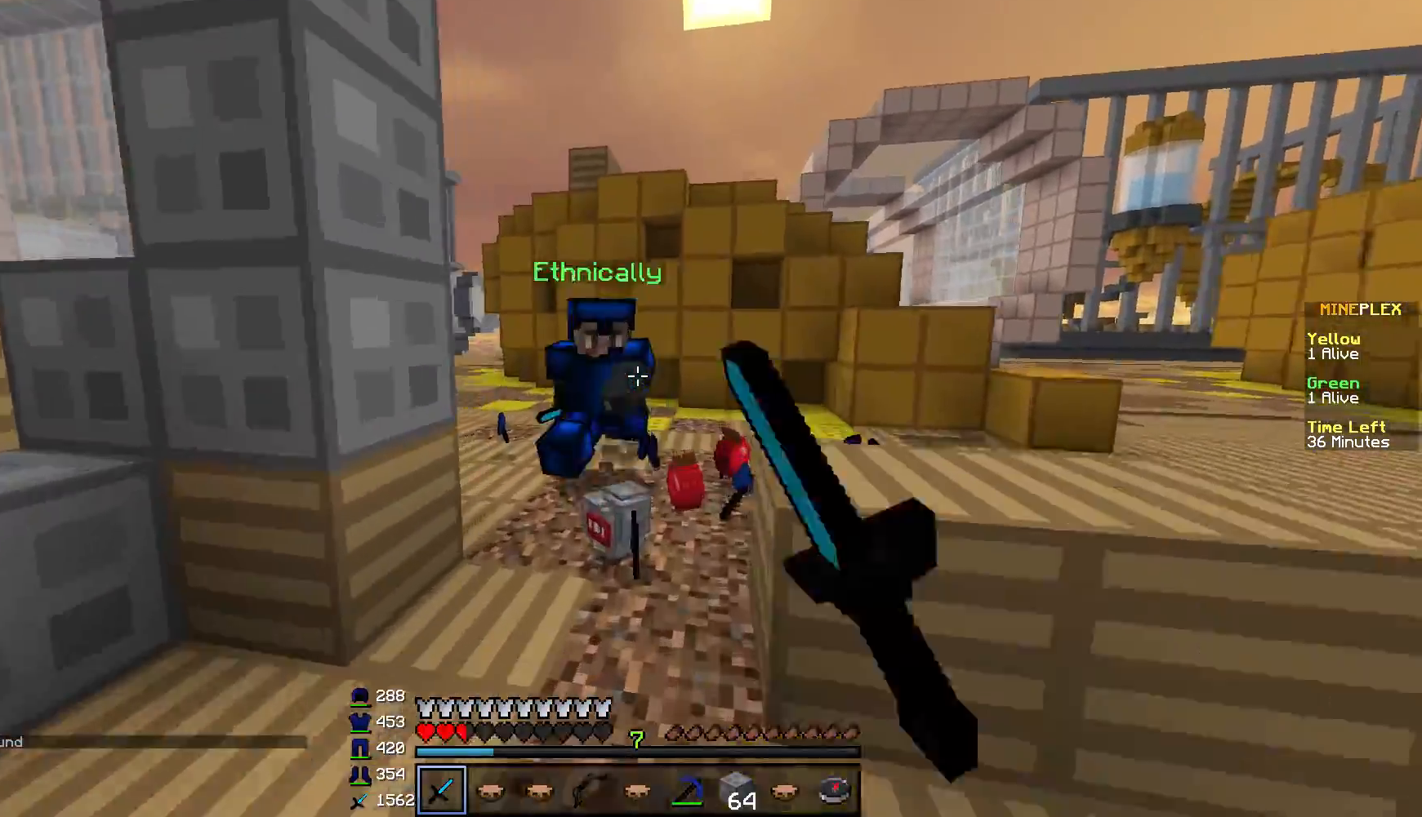
{"keys": ["w"], "mouse": ["left"], "events": [[50, "d", "down"], [167, "d", "up"], [300, "a", "down"], [467, "a", "up"]]}
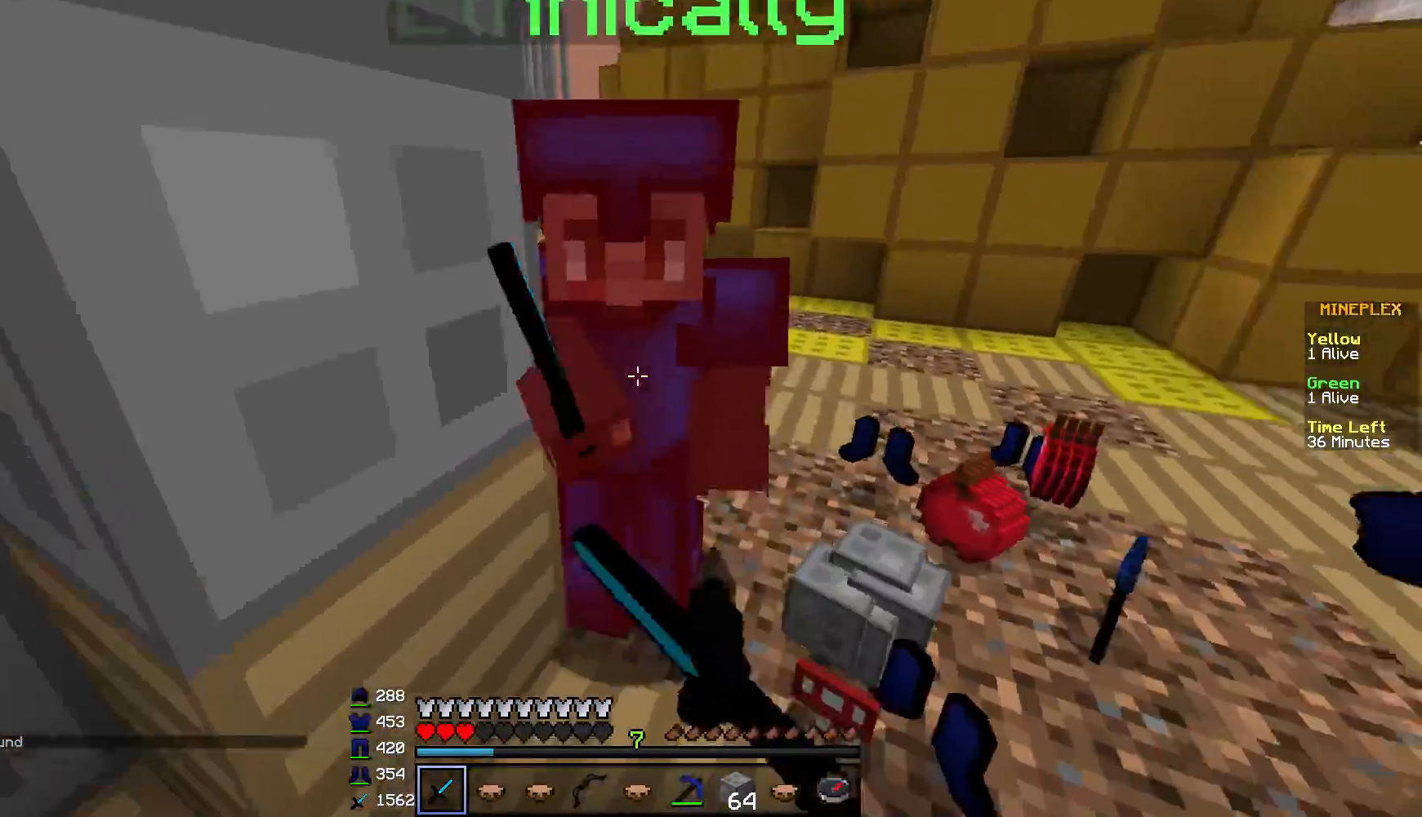
{"keys": ["w"], "mouse": ["left"], "events": []}
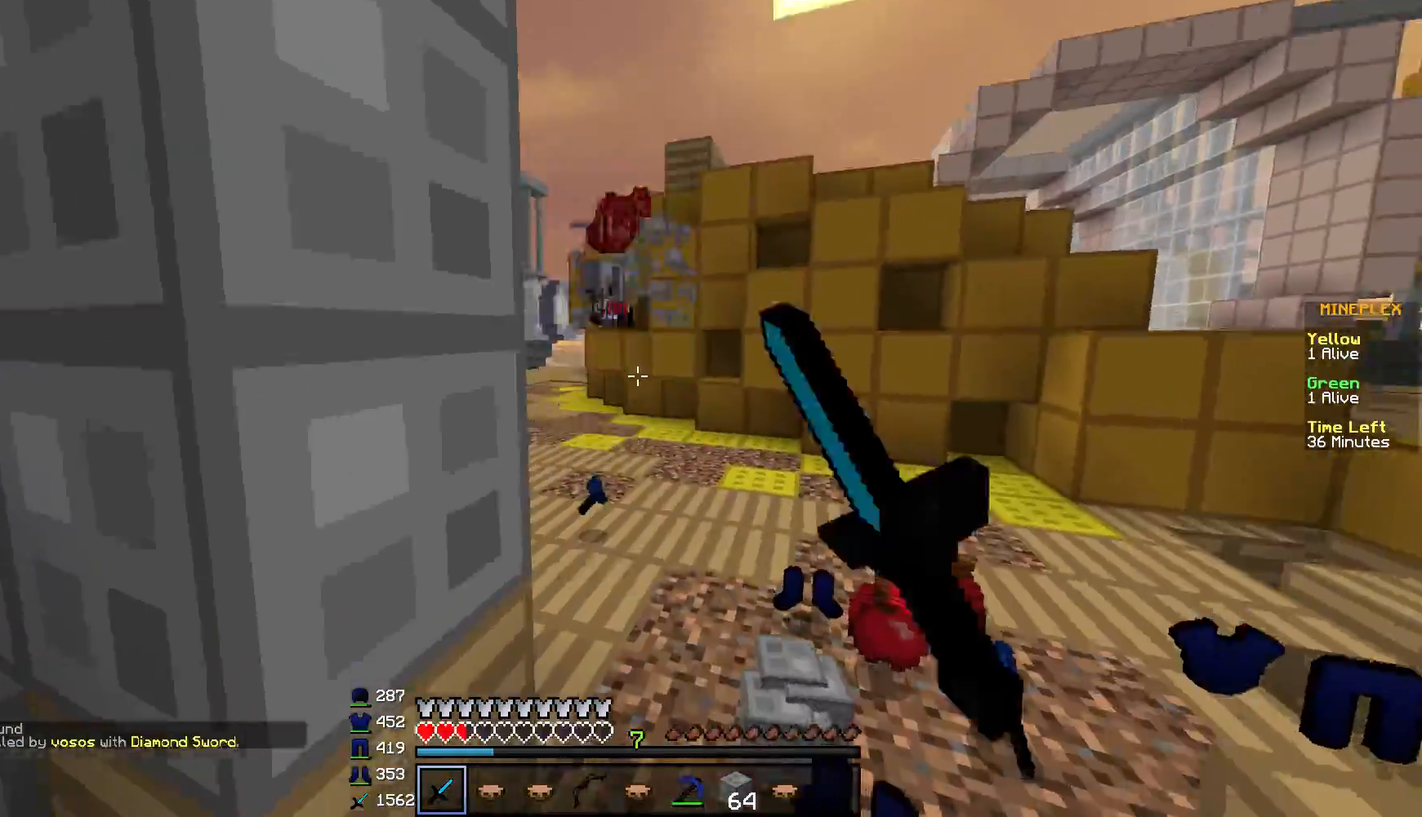
{"keys": ["w"], "mouse": [], "events": [[351, "mouse_left", "up"]]}
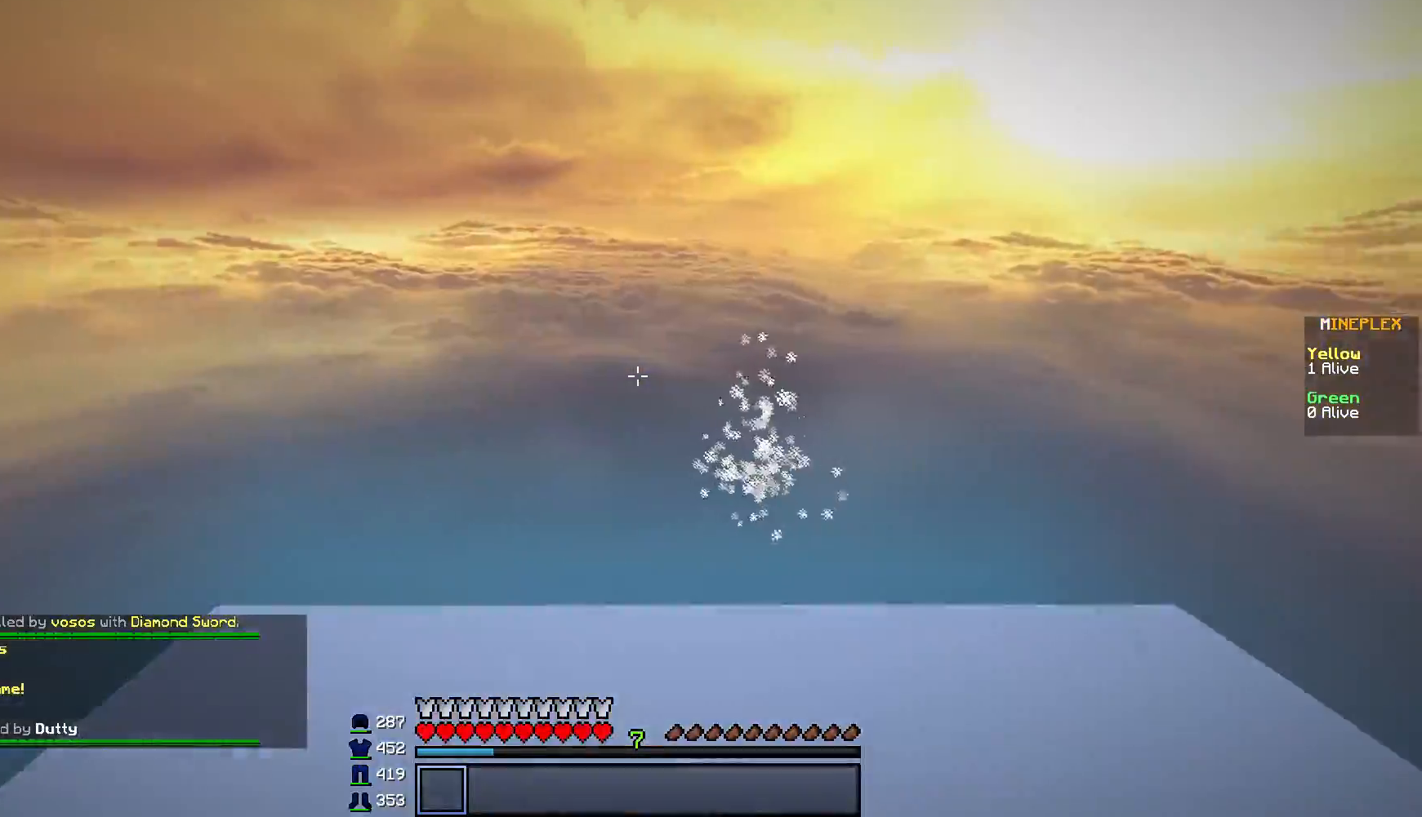
{"keys": [], "mouse": [], "events": [[133, "w", "up"]]}
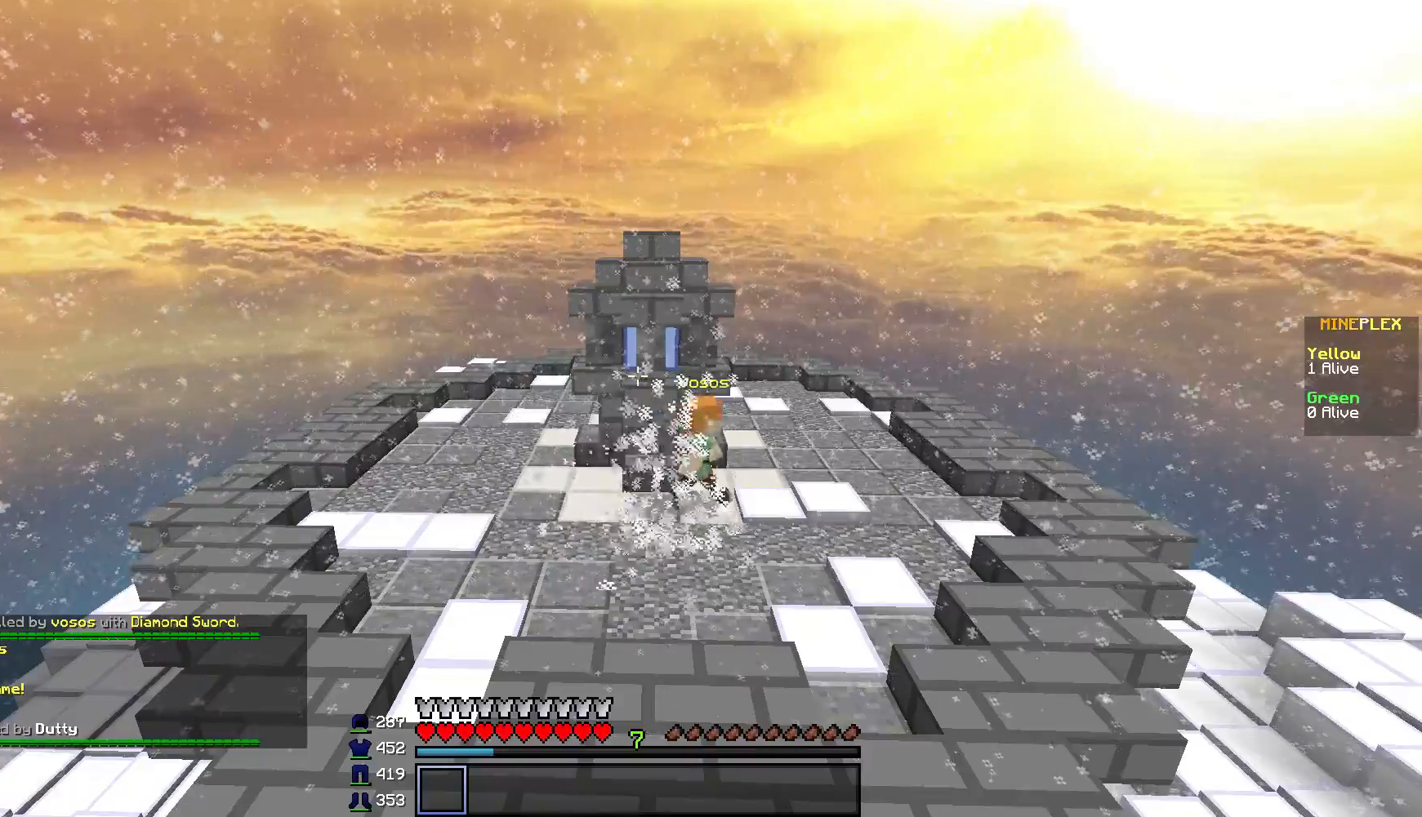
{"keys": [], "mouse": [], "events": []}
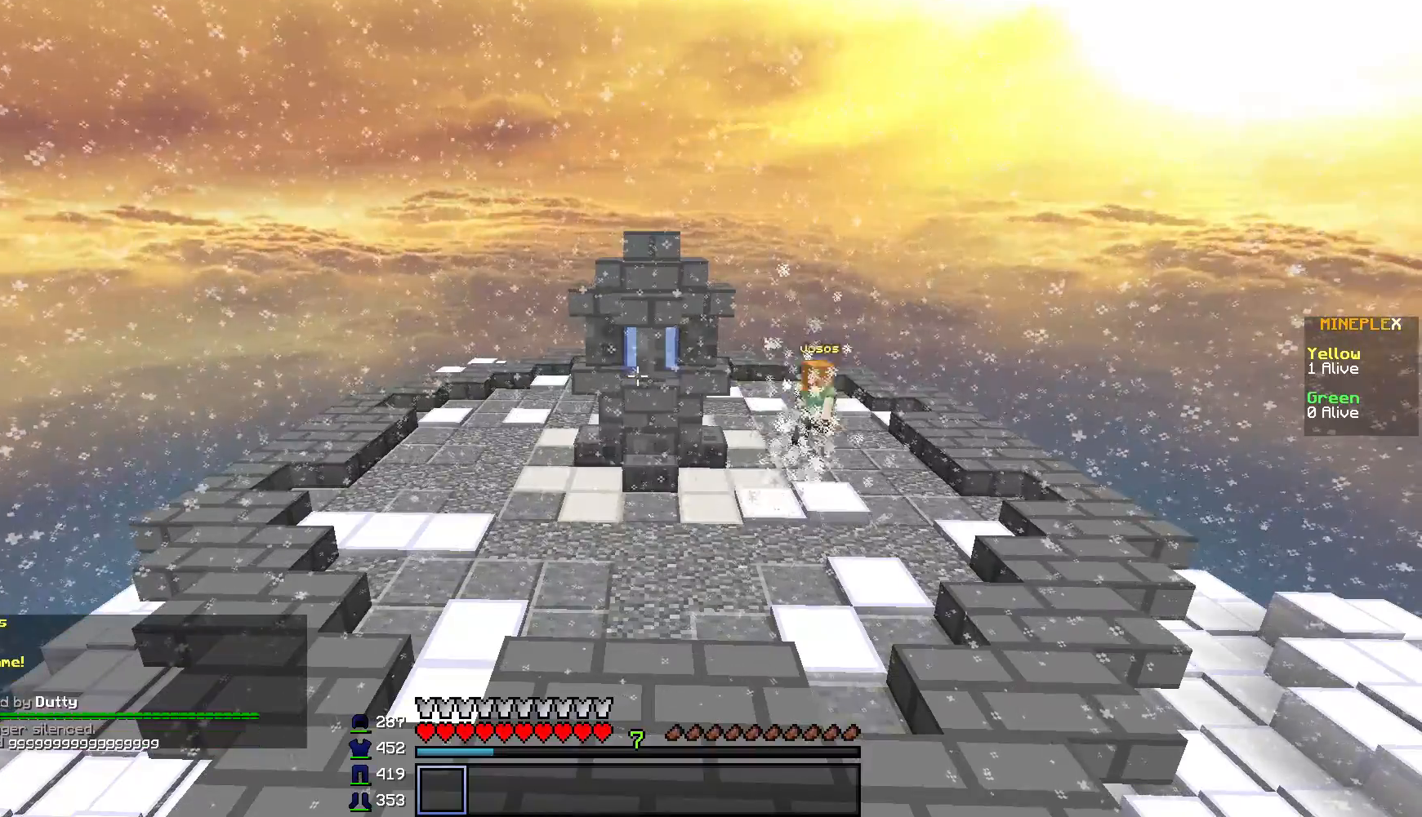
{"keys": [], "mouse": [], "events": []}
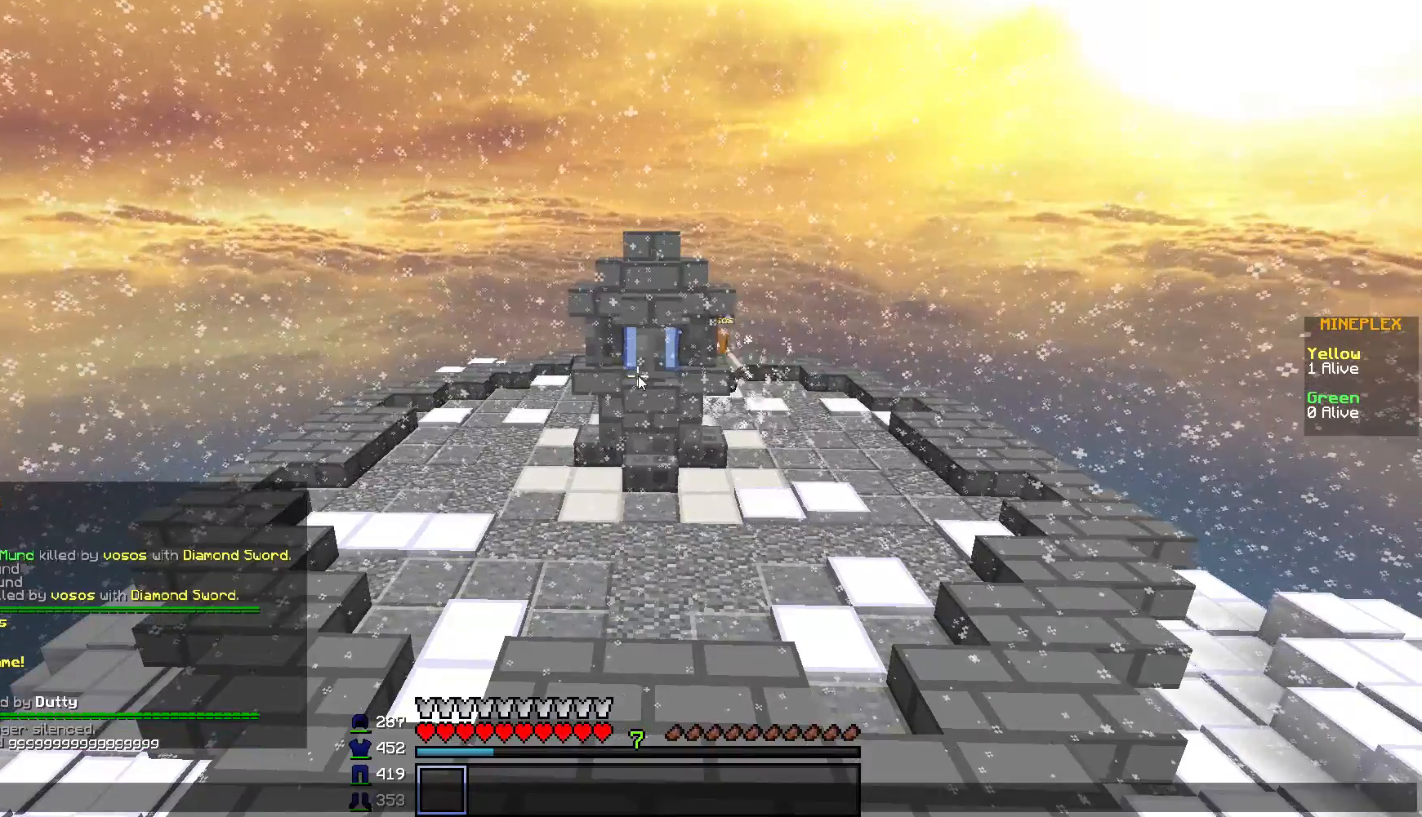
{"keys": [], "mouse": [], "events": []}
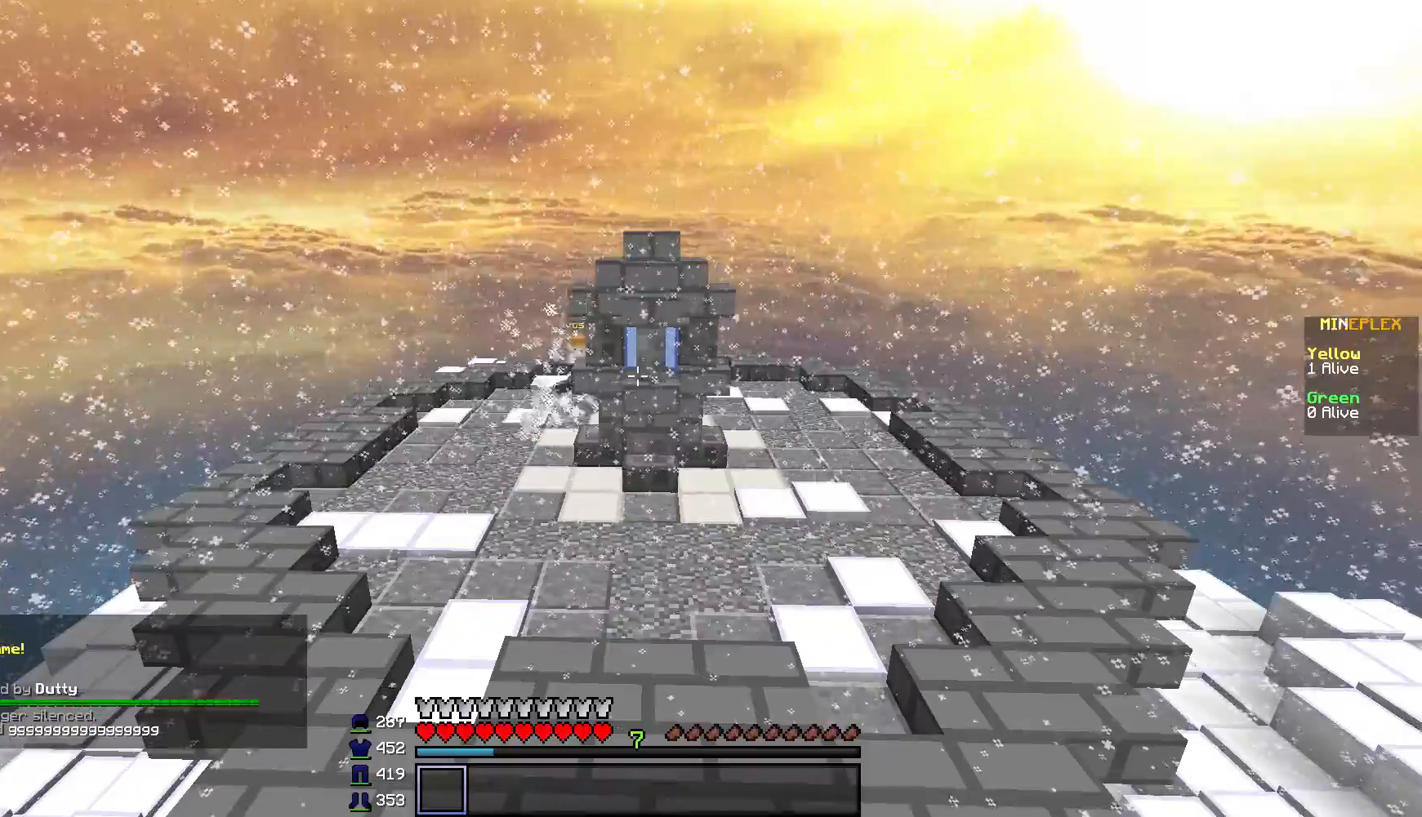
{"keys": [], "mouse": [], "events": []}